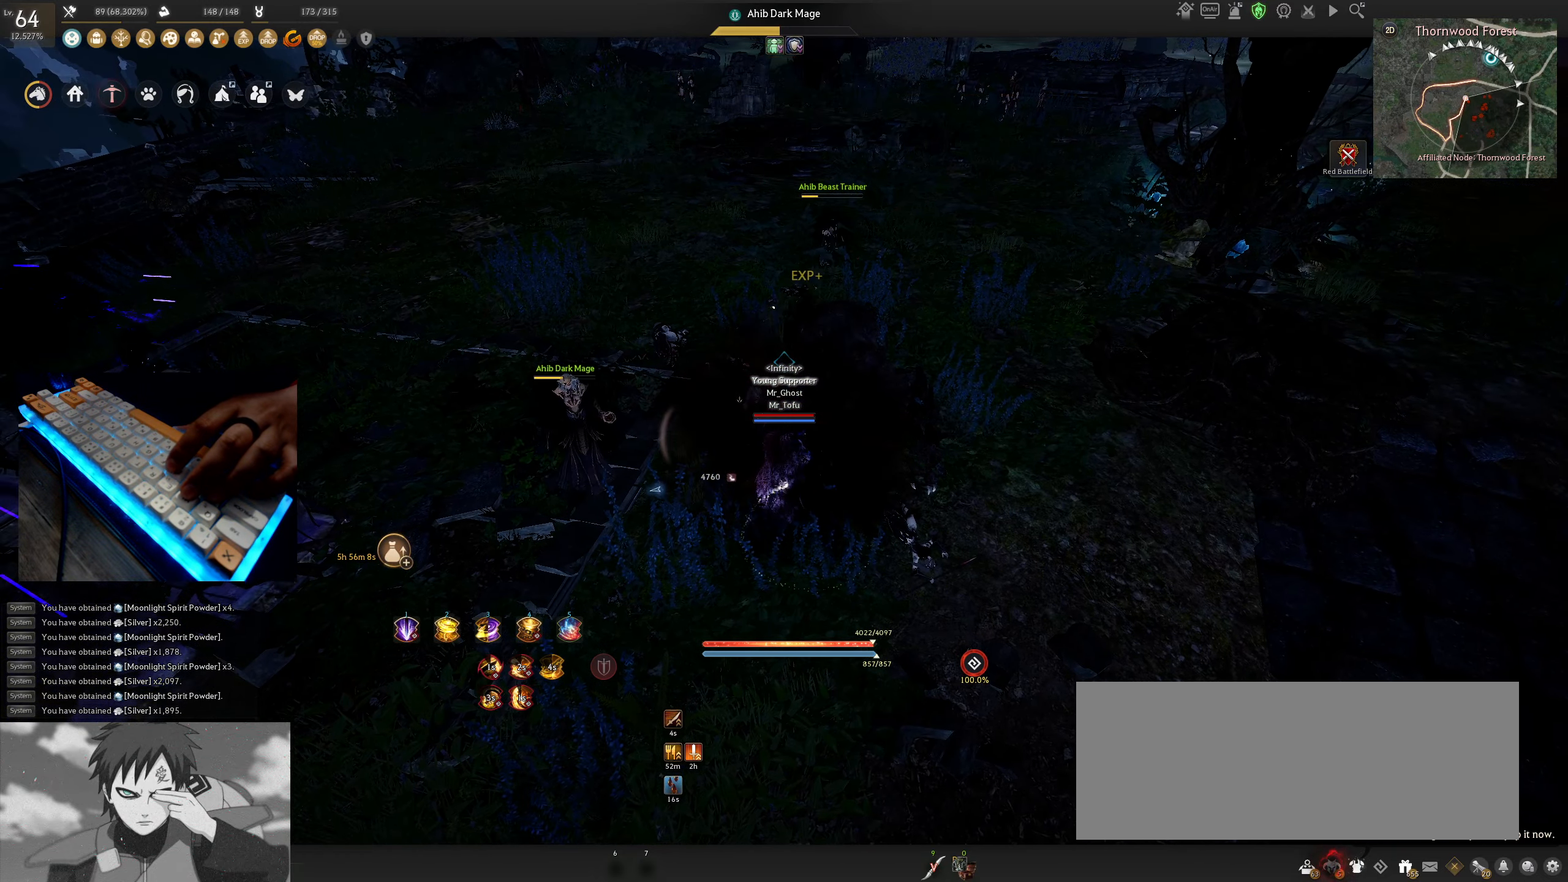
Gameplay with keyboard and mouse; each line is a JSON object with the keys and mouse buttons held at the frame after it. "events" lists presses ("down") and releases ("up") of "a", "c", "d", "e", "f", "q", "s", "shift", "space", "tab", "w", "x", "z", "mouse_left" and "mouse_right" between this image and that frame as [ms after this image, input, new state], when the widget could be followed in between. "mouse_left", "mouse_right" = the "left", "right" buttons of the "mouse" list. No other keys are recorded. Mouse movement is not recorded.
{"keys": ["w"], "mouse": [], "events": [[200, "w", "down"]]}
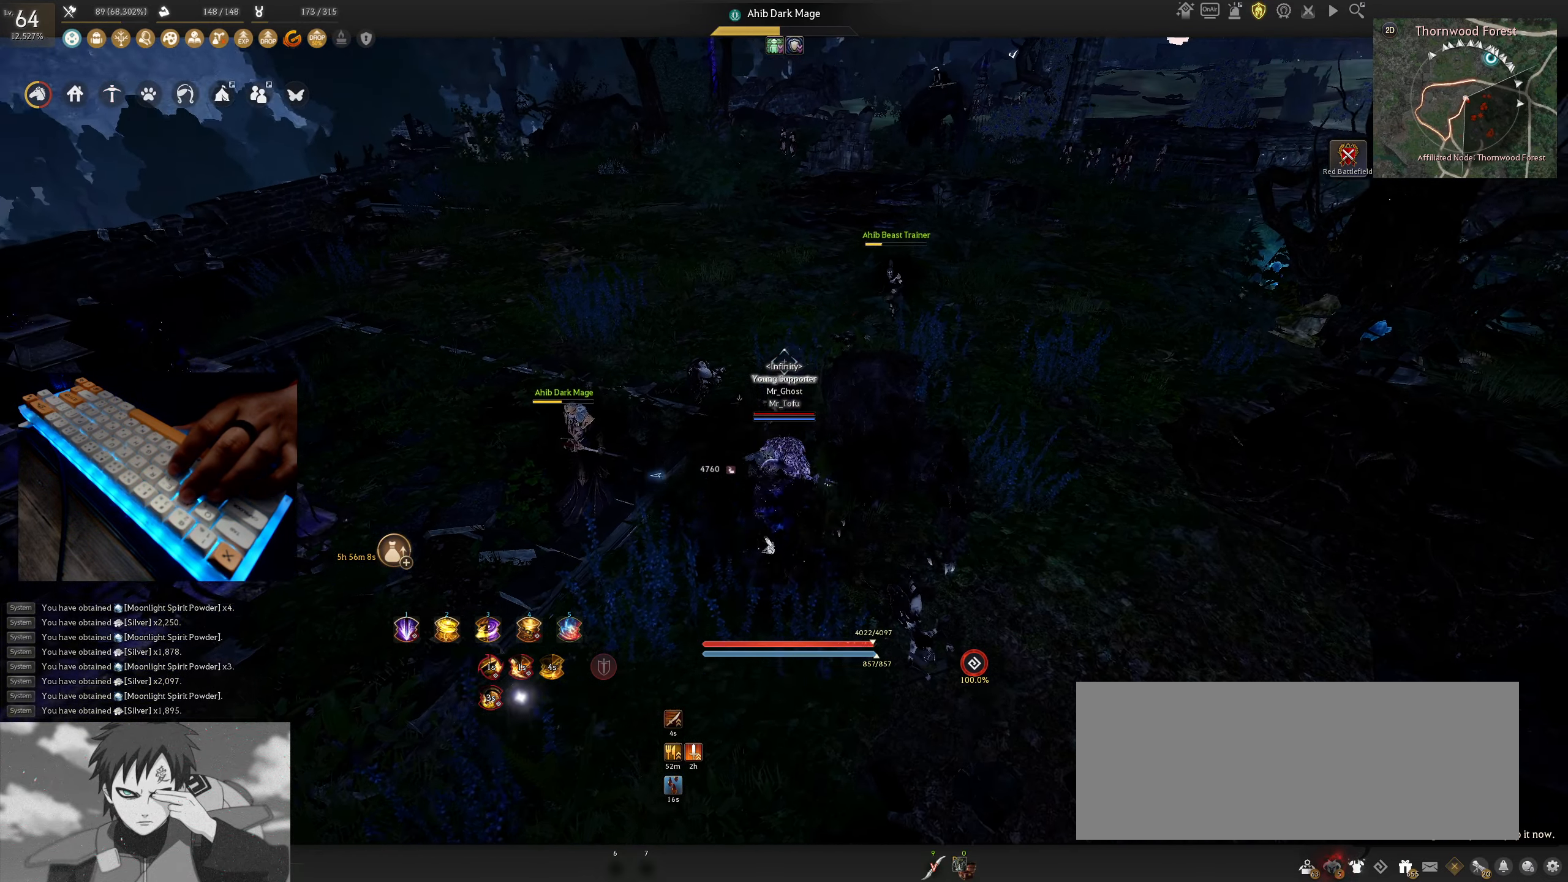
{"keys": ["w"], "mouse": [], "events": []}
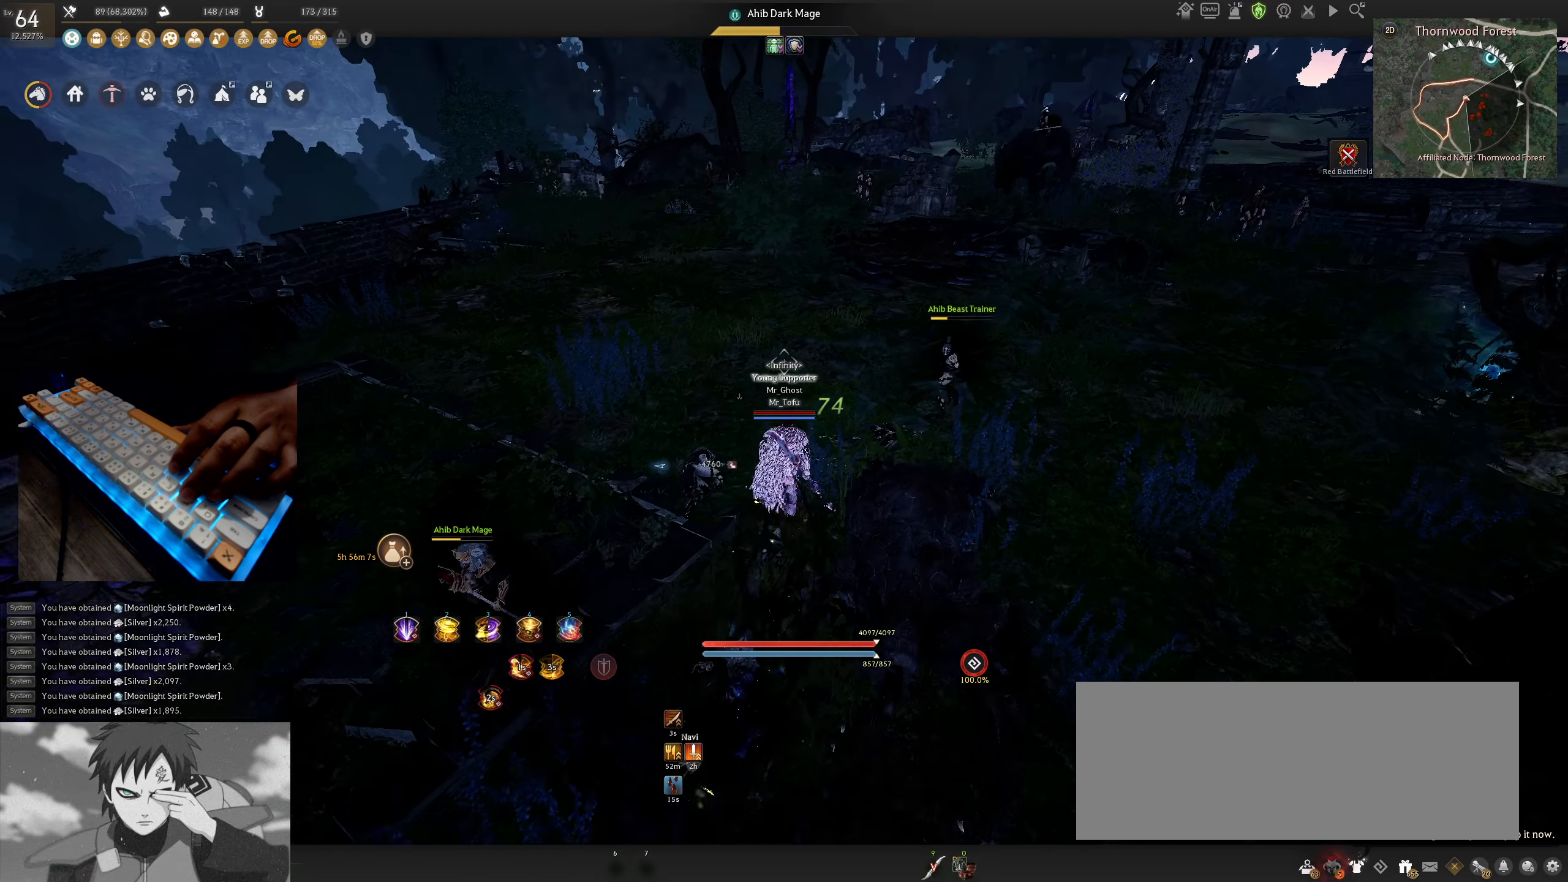
{"keys": ["w"], "mouse": [], "events": []}
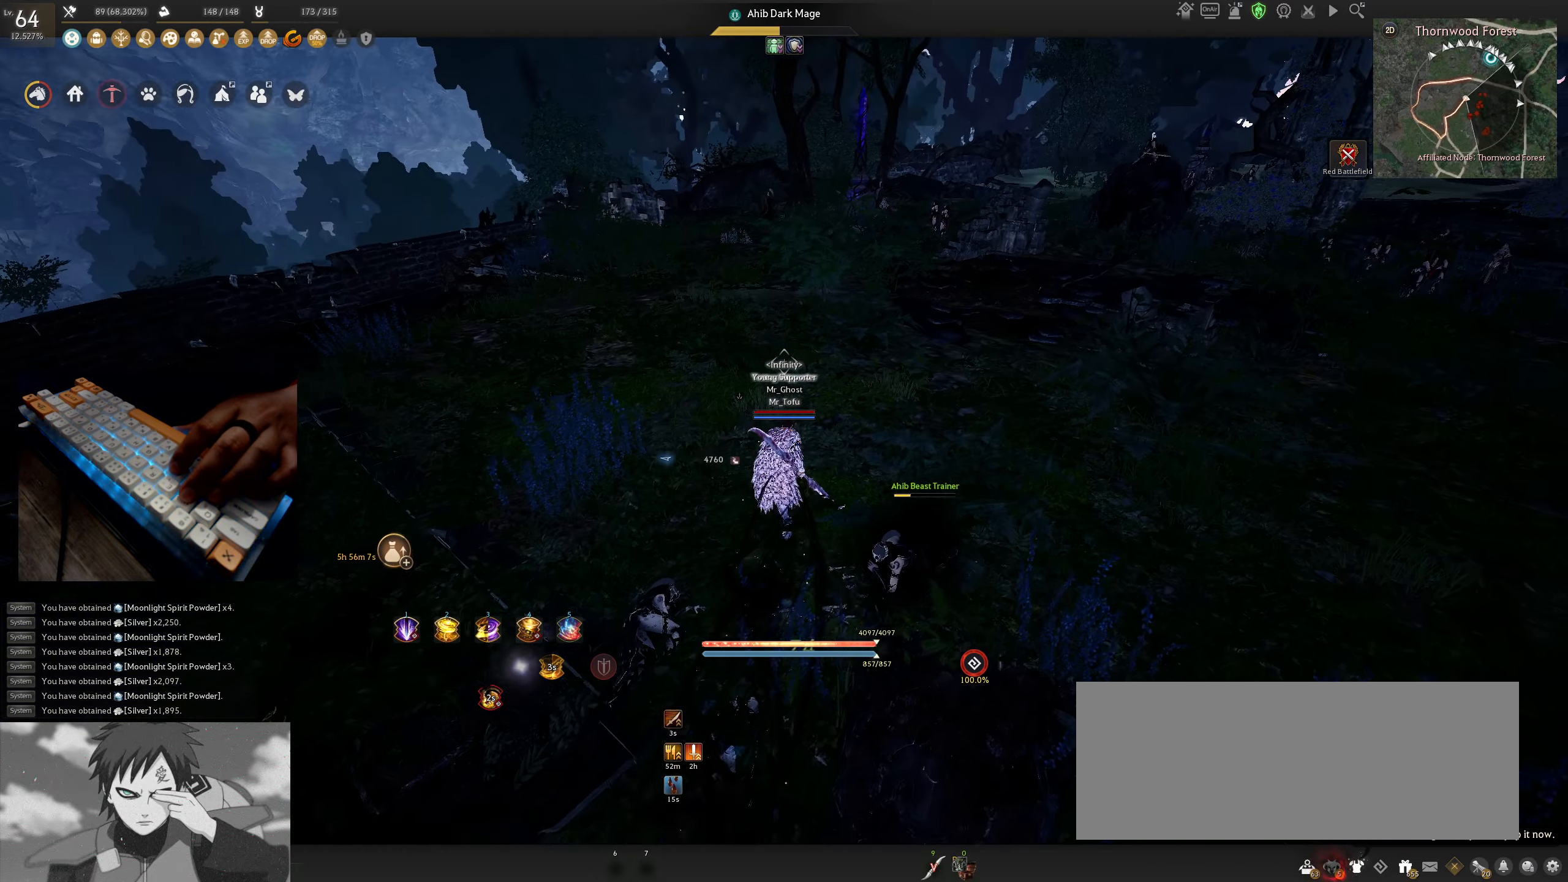
{"keys": ["w"], "mouse": [], "events": []}
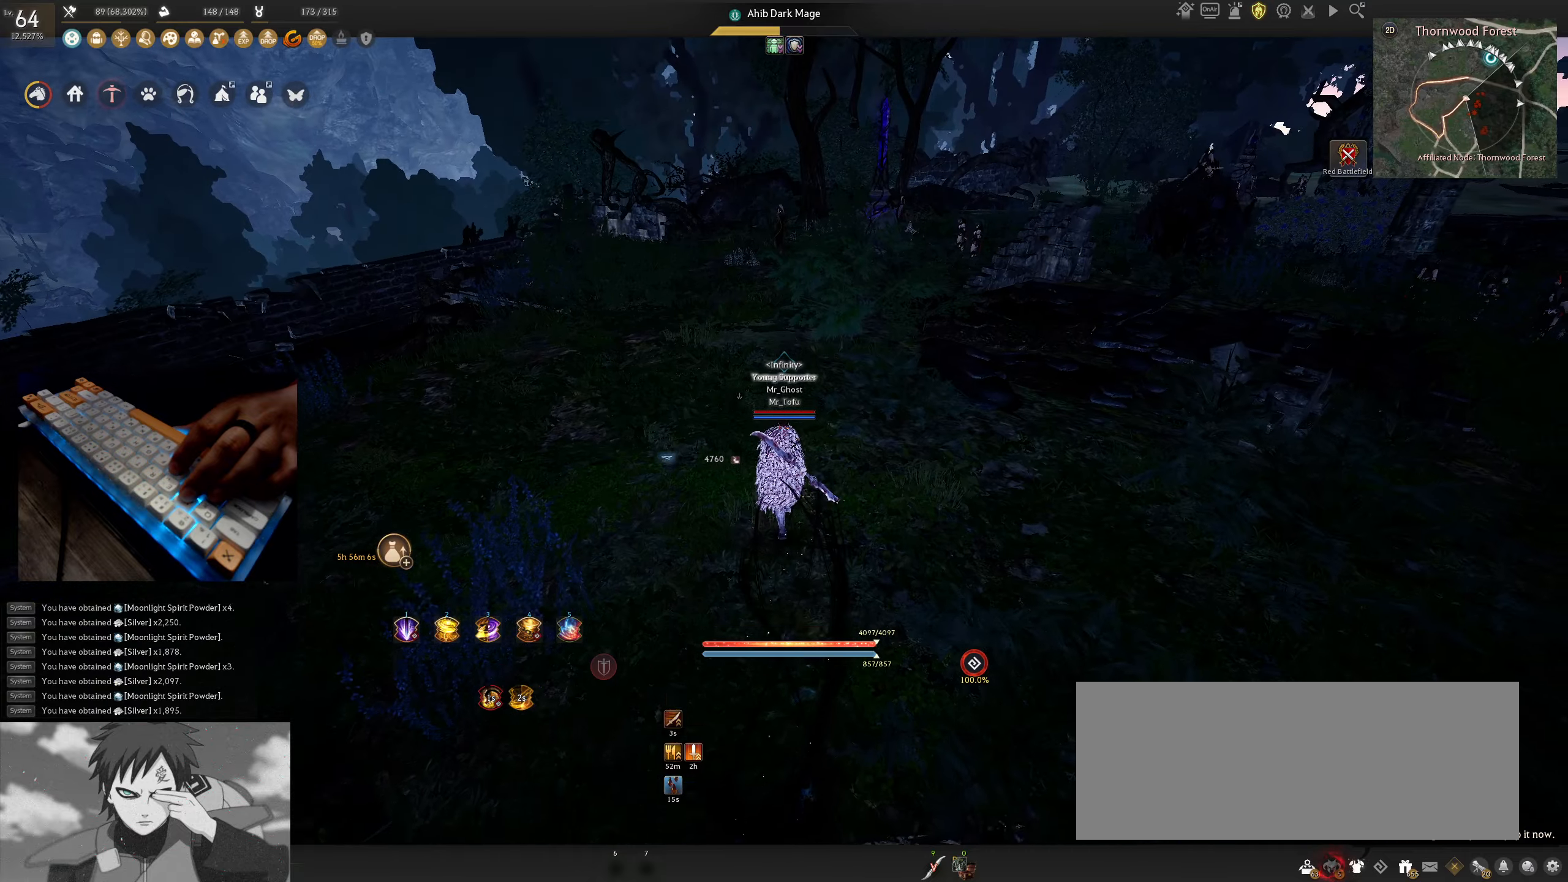
{"keys": ["w"], "mouse": [], "events": [[67, "shift", "down"], [267, "shift", "up"]]}
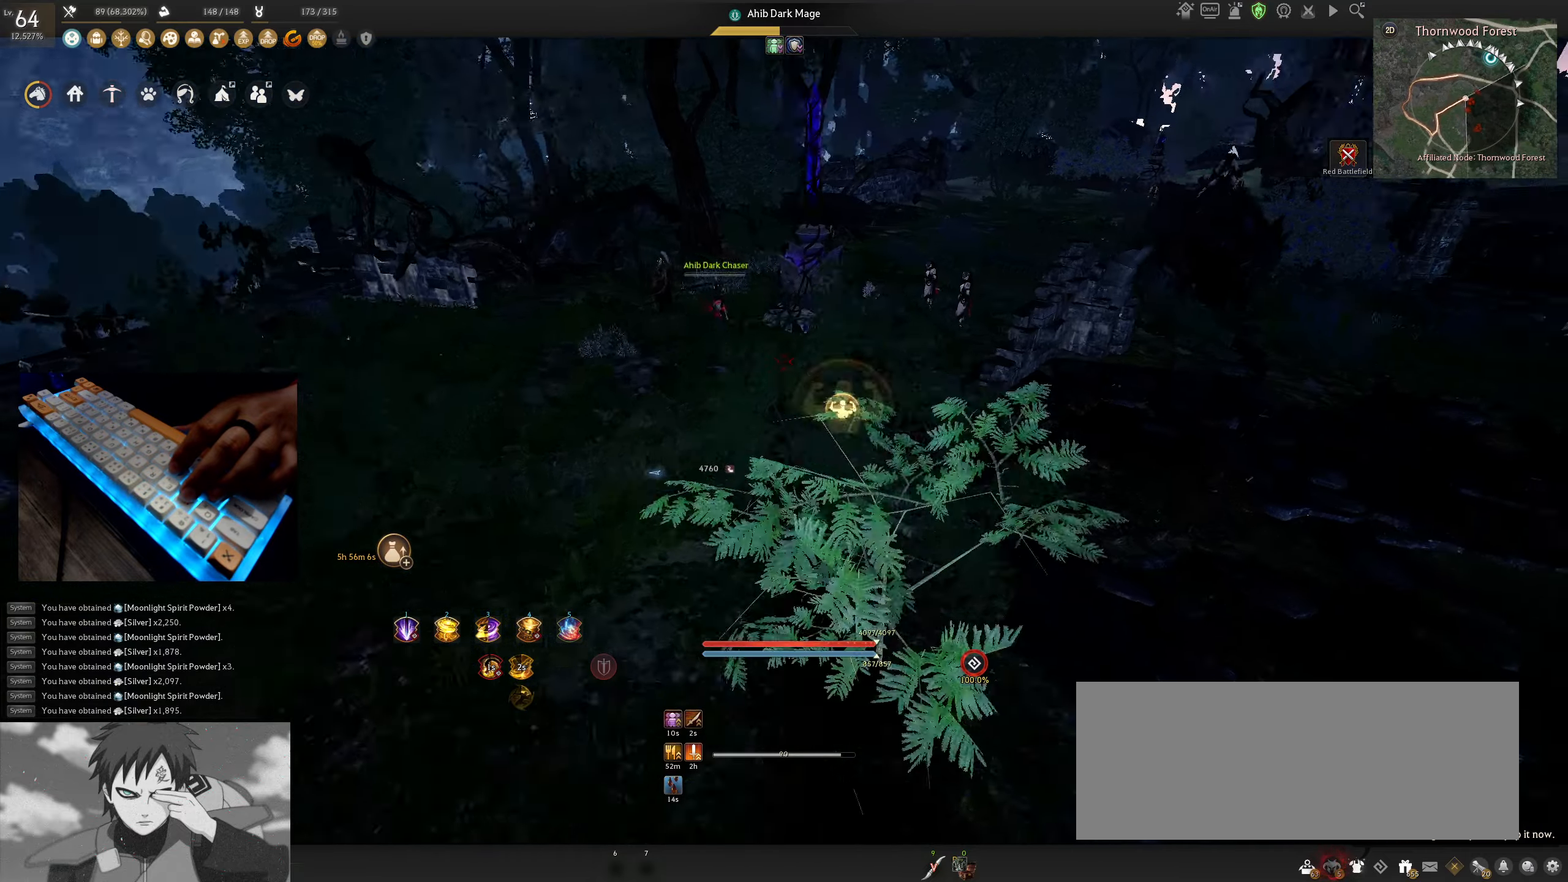
{"keys": ["w"], "mouse": [], "events": [[283, "mouse_right", "down"], [383, "mouse_right", "up"]]}
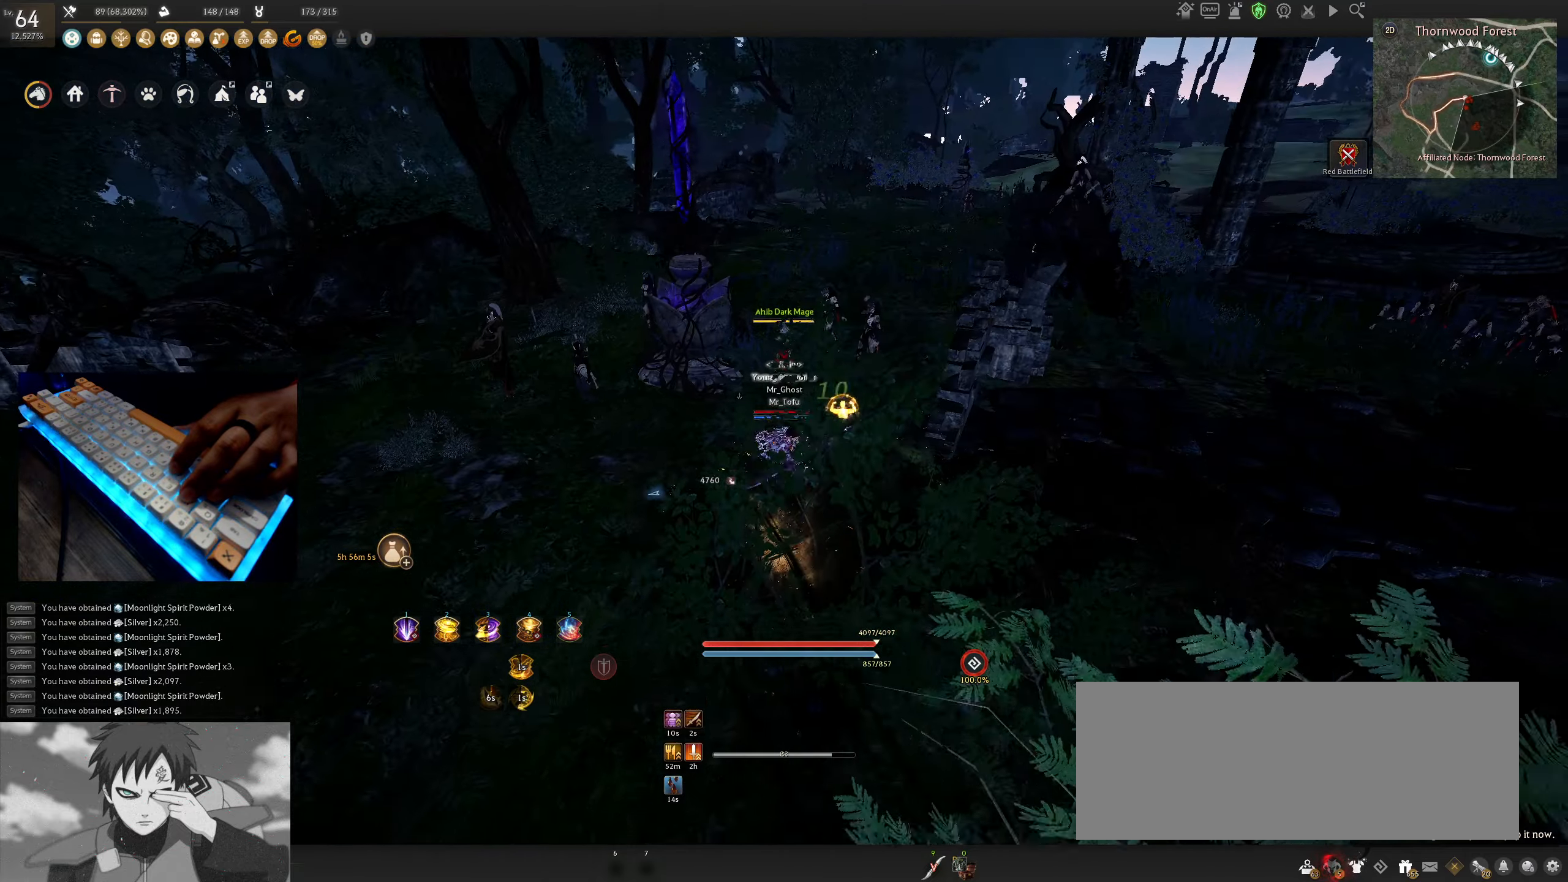
{"keys": [], "mouse": [], "events": [[300, "w", "up"]]}
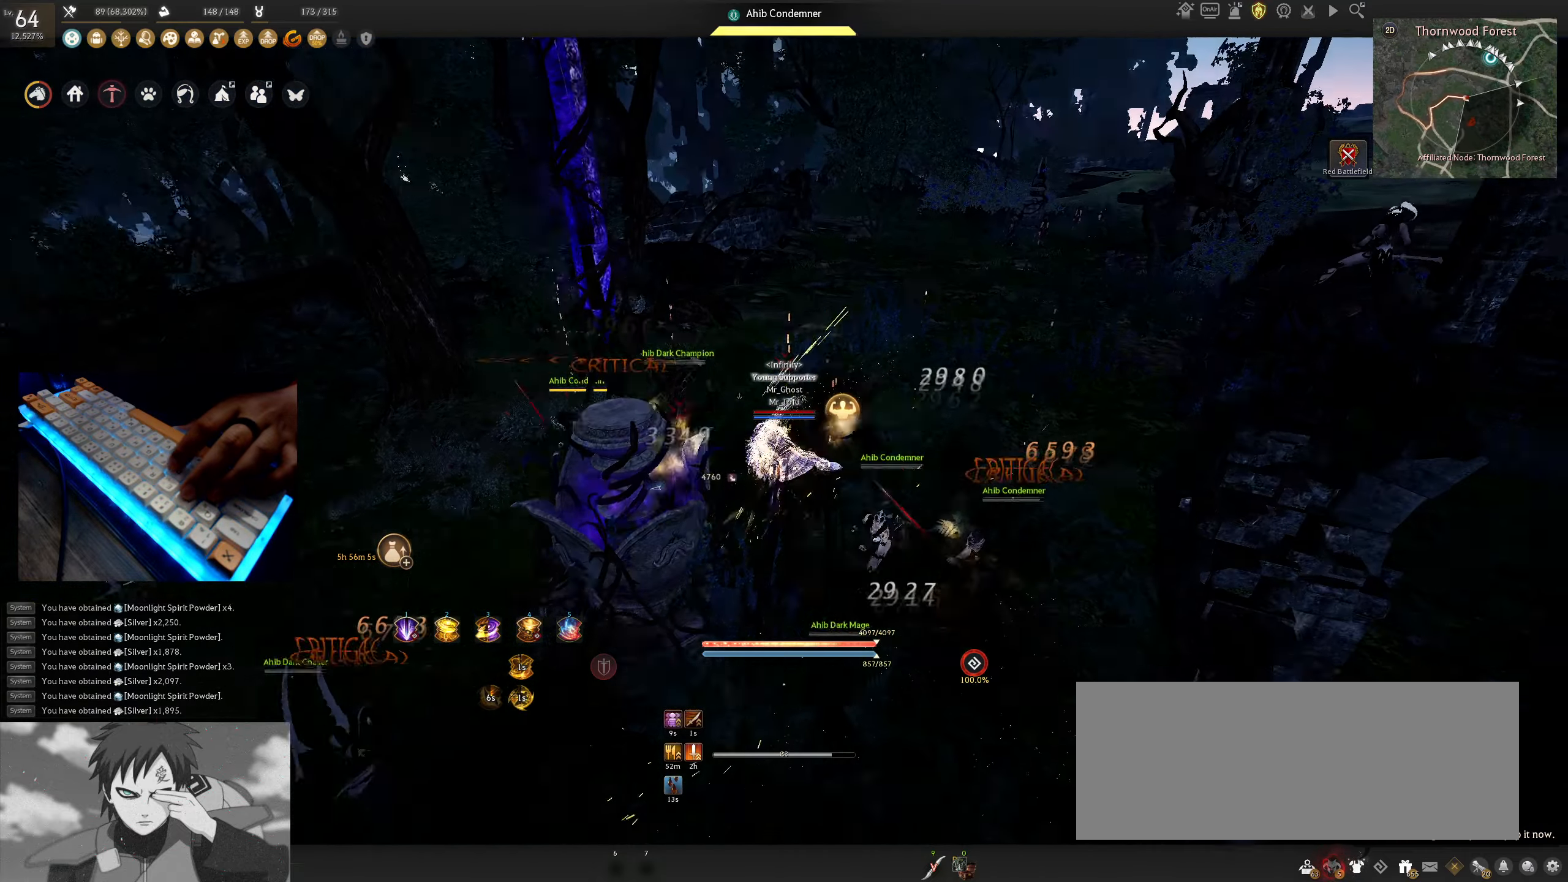
{"keys": [], "mouse": ["left"], "events": [[500, "mouse_left", "down"]]}
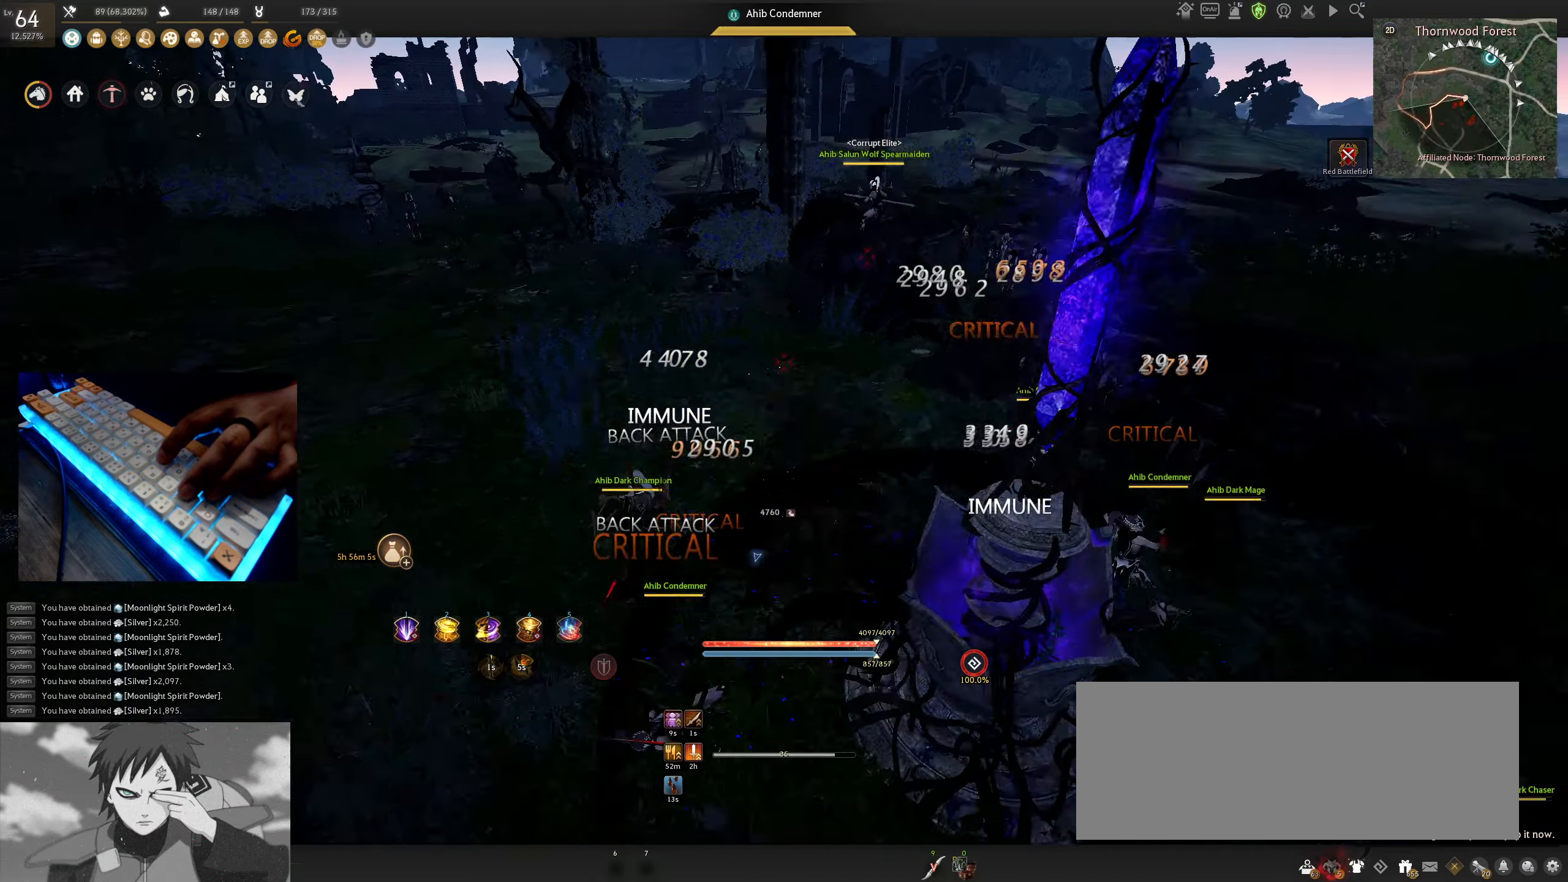
{"keys": [], "mouse": [], "events": [[150, "mouse_left", "up"], [333, "mouse_right", "down"], [467, "mouse_right", "up"]]}
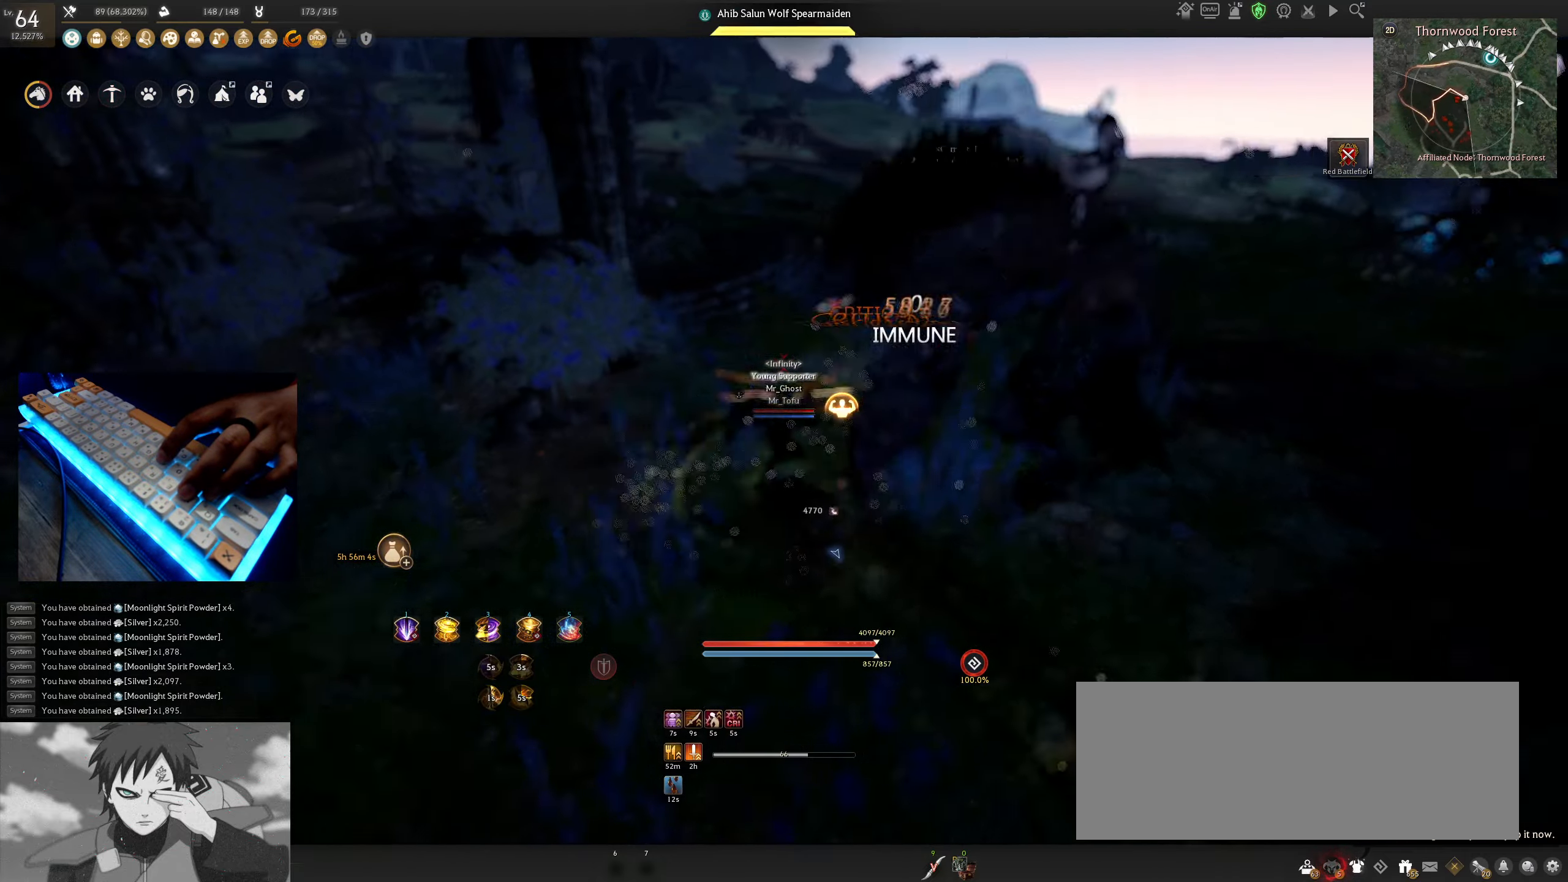
{"keys": [], "mouse": [], "events": []}
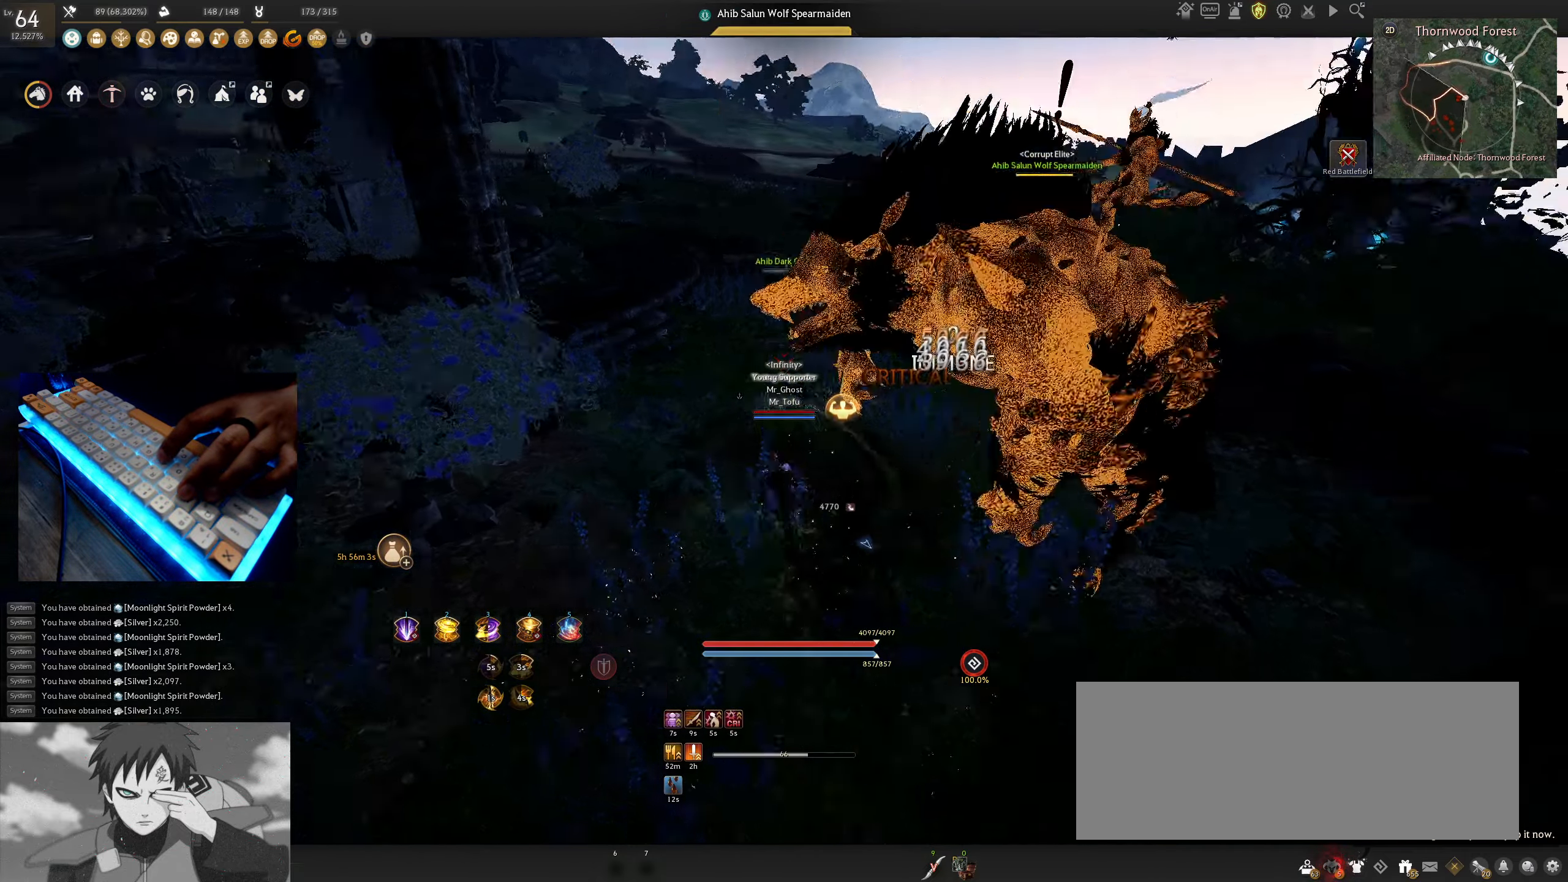
{"keys": ["f", "w"], "mouse": [], "events": [[117, "f", "down"], [117, "w", "down"]]}
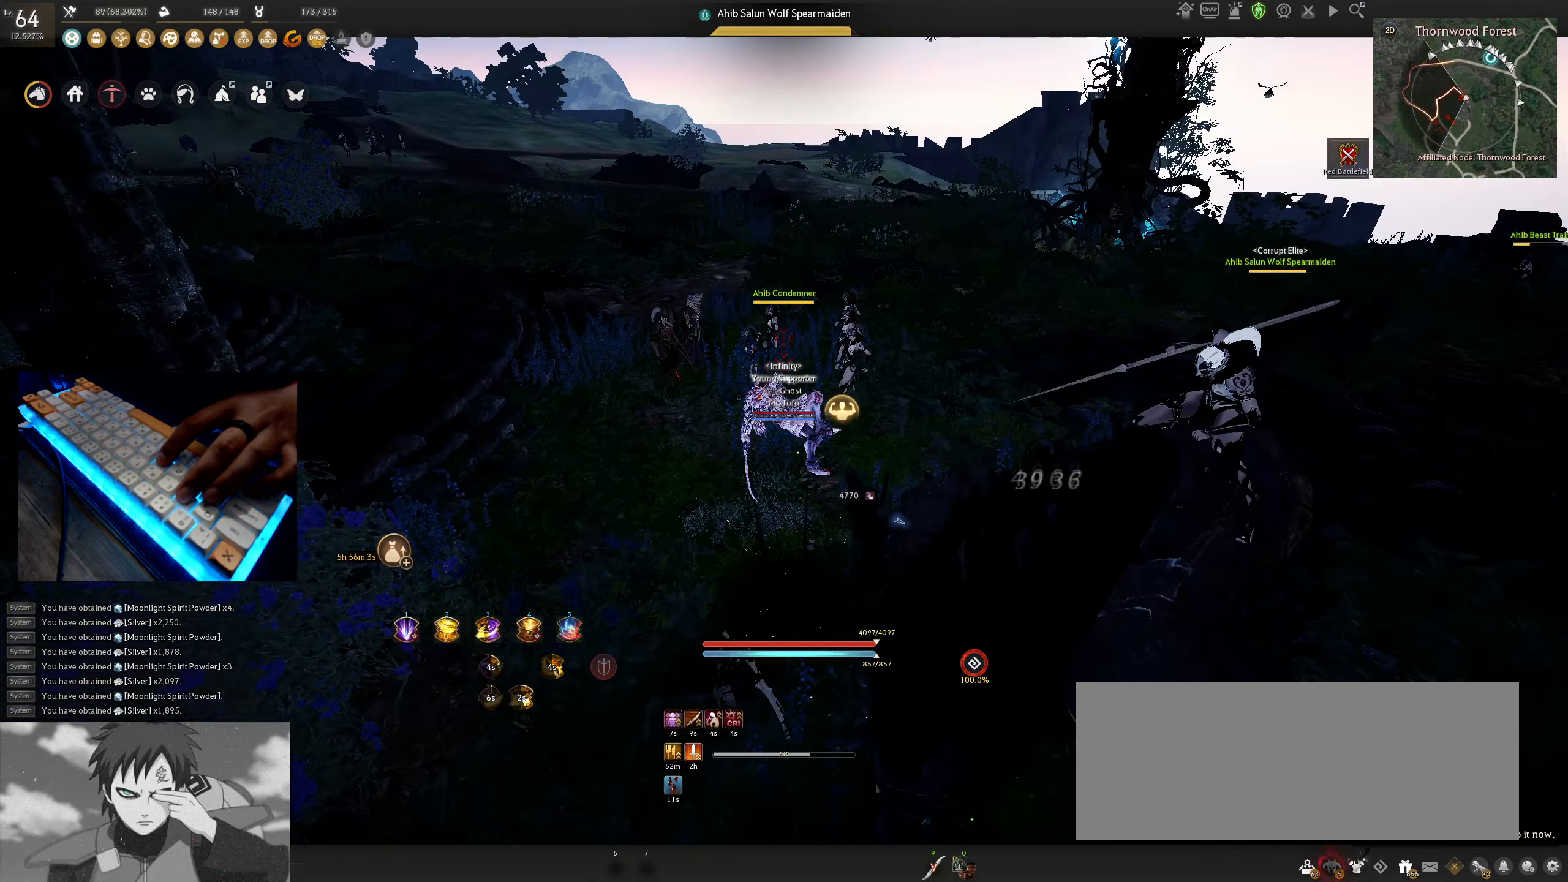
{"keys": [], "mouse": [], "events": [[17, "w", "up"], [67, "f", "up"]]}
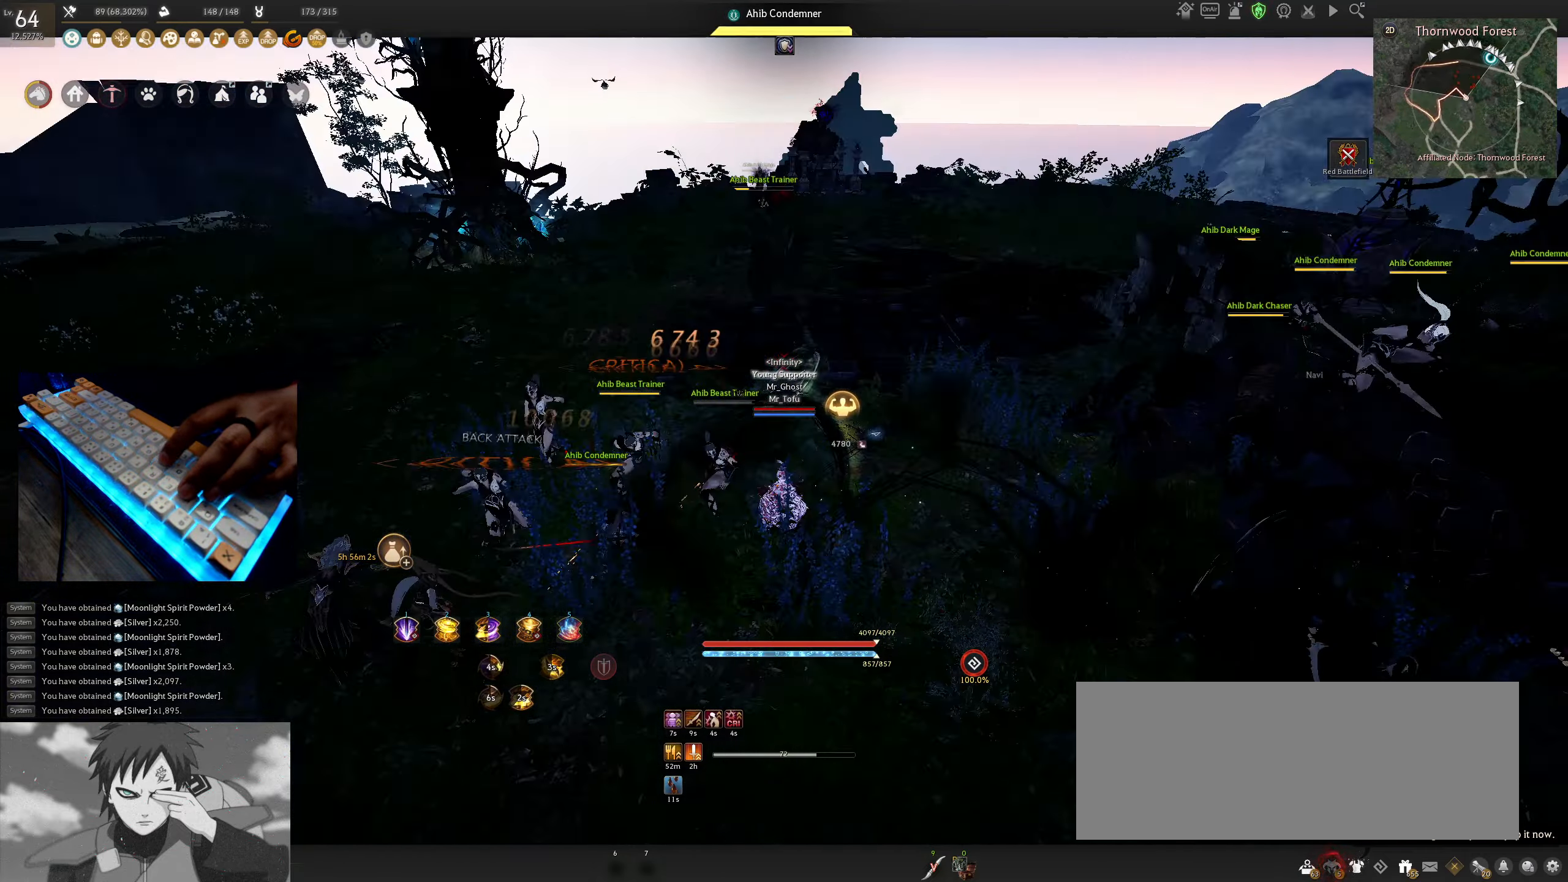
{"keys": [], "mouse": [], "events": []}
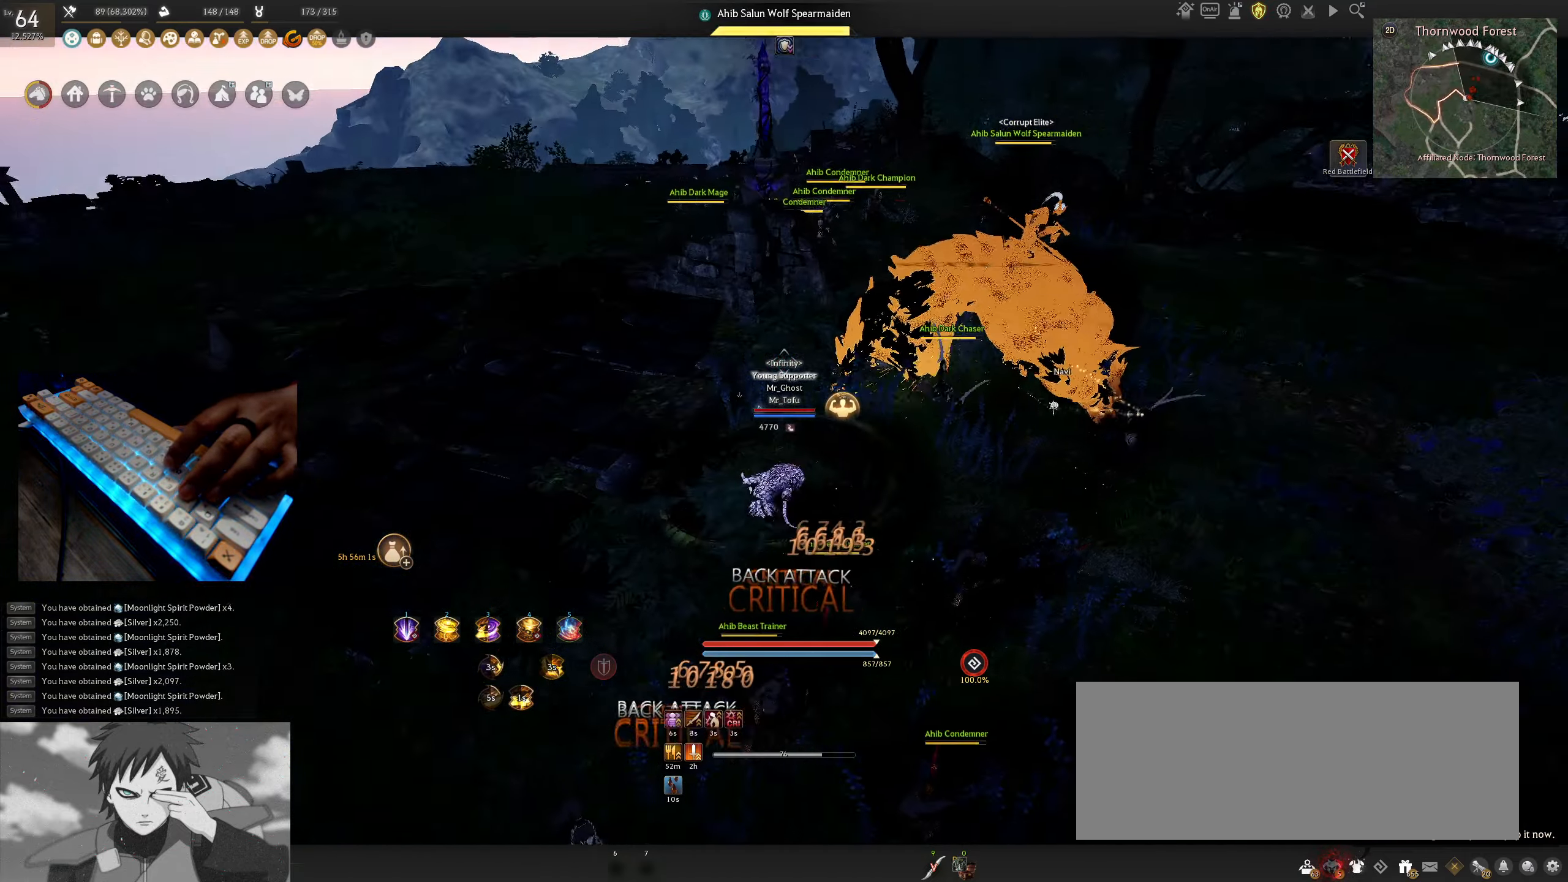
{"keys": ["w"], "mouse": [], "events": [[100, "w", "down"], [150, "mouse_right", "down"], [267, "mouse_right", "up"]]}
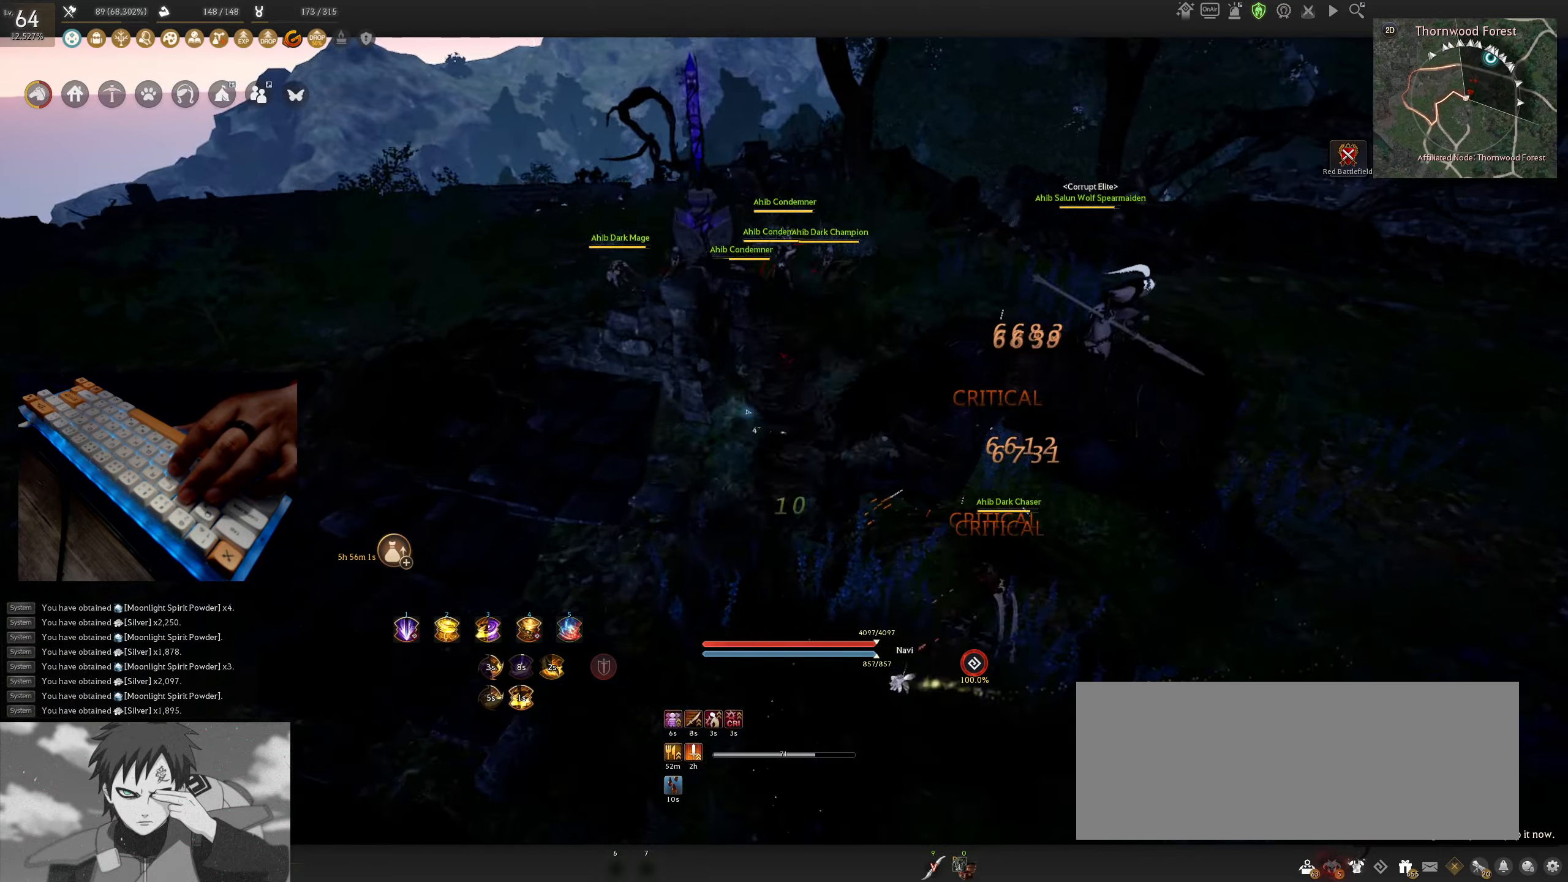
{"keys": [], "mouse": [], "events": [[200, "w", "up"]]}
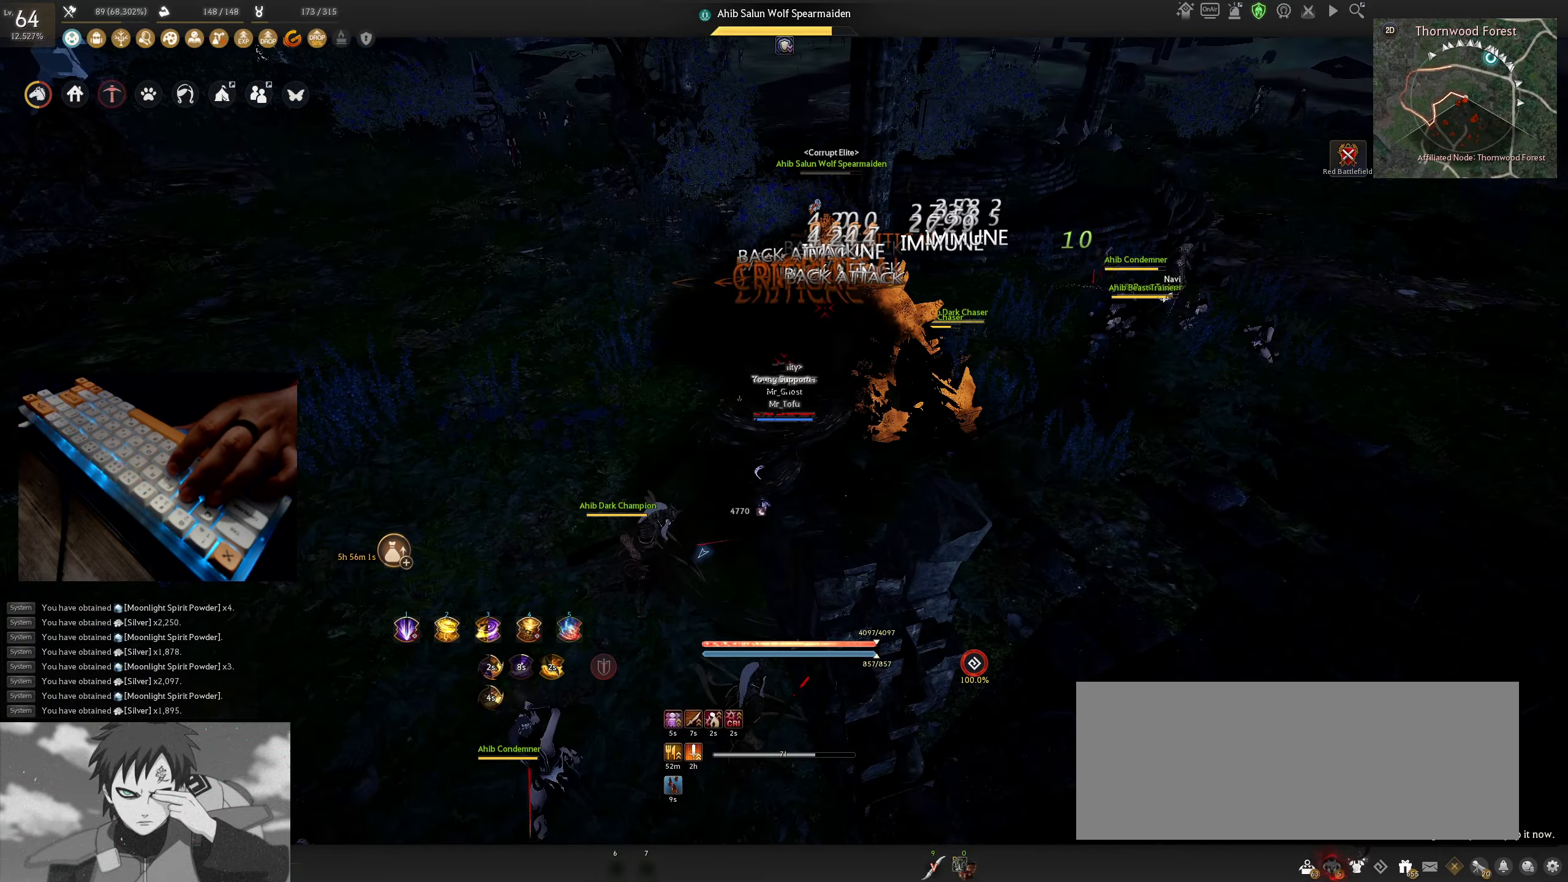
{"keys": [], "mouse": [], "events": []}
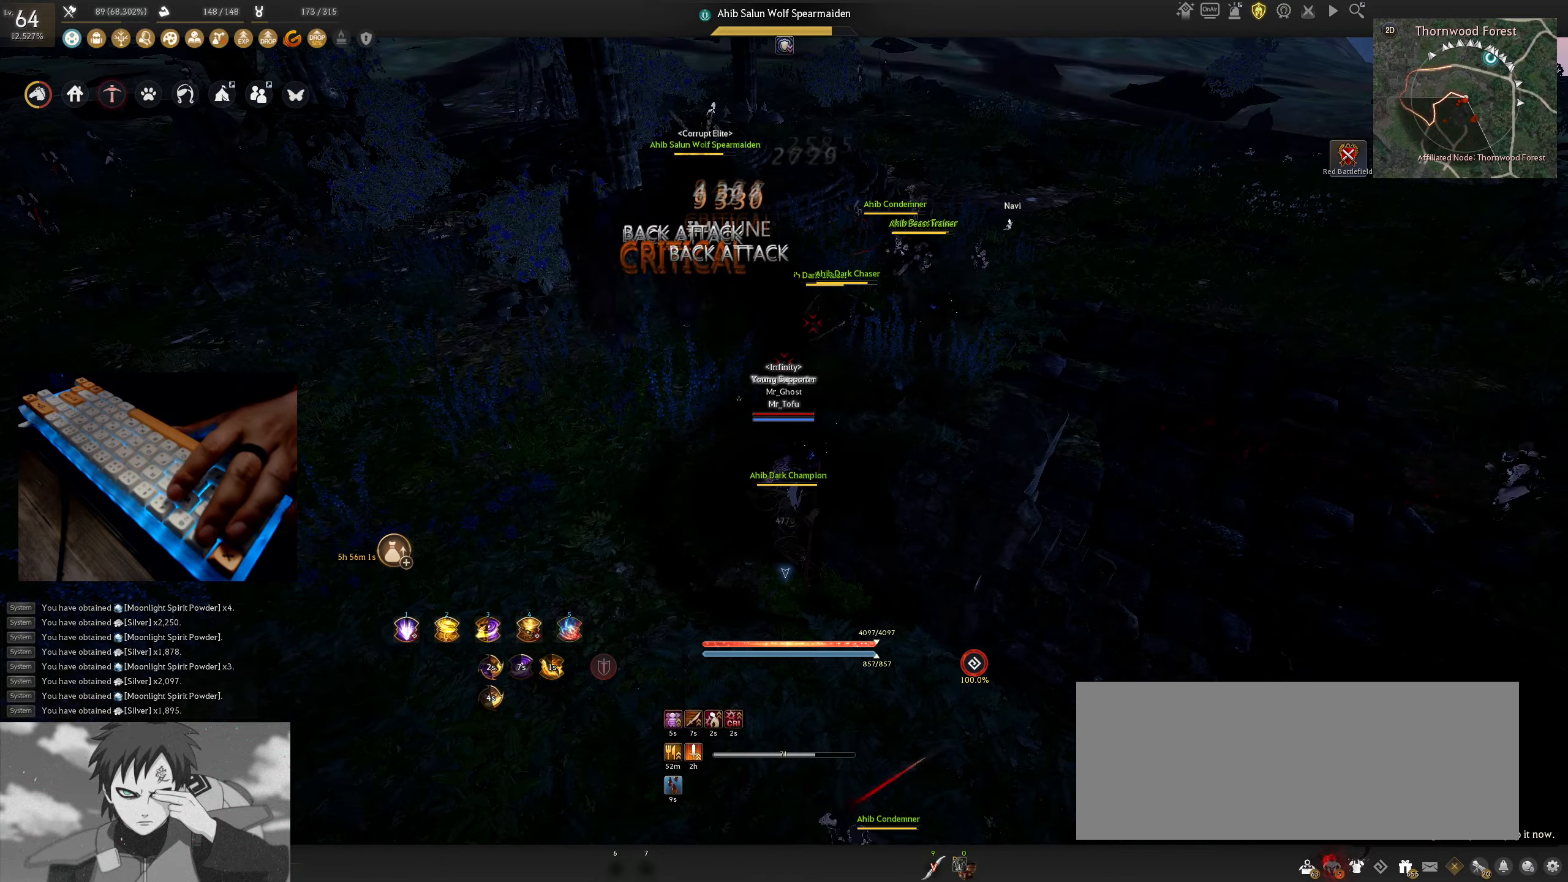
{"keys": [], "mouse": [], "events": []}
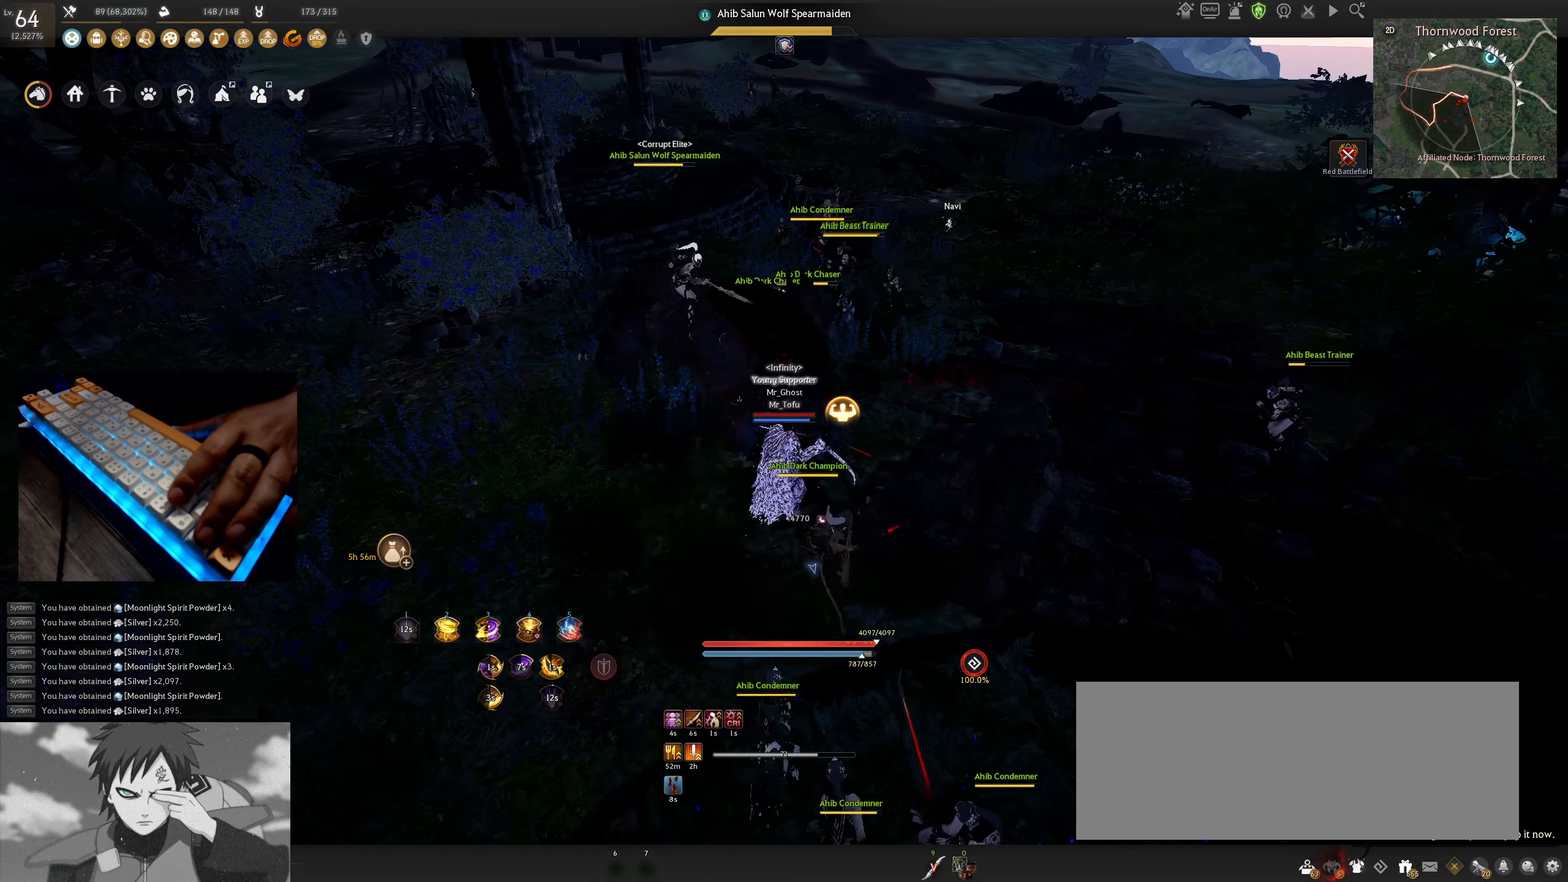
{"keys": ["shift"], "mouse": [], "events": [[284, "shift", "down"]]}
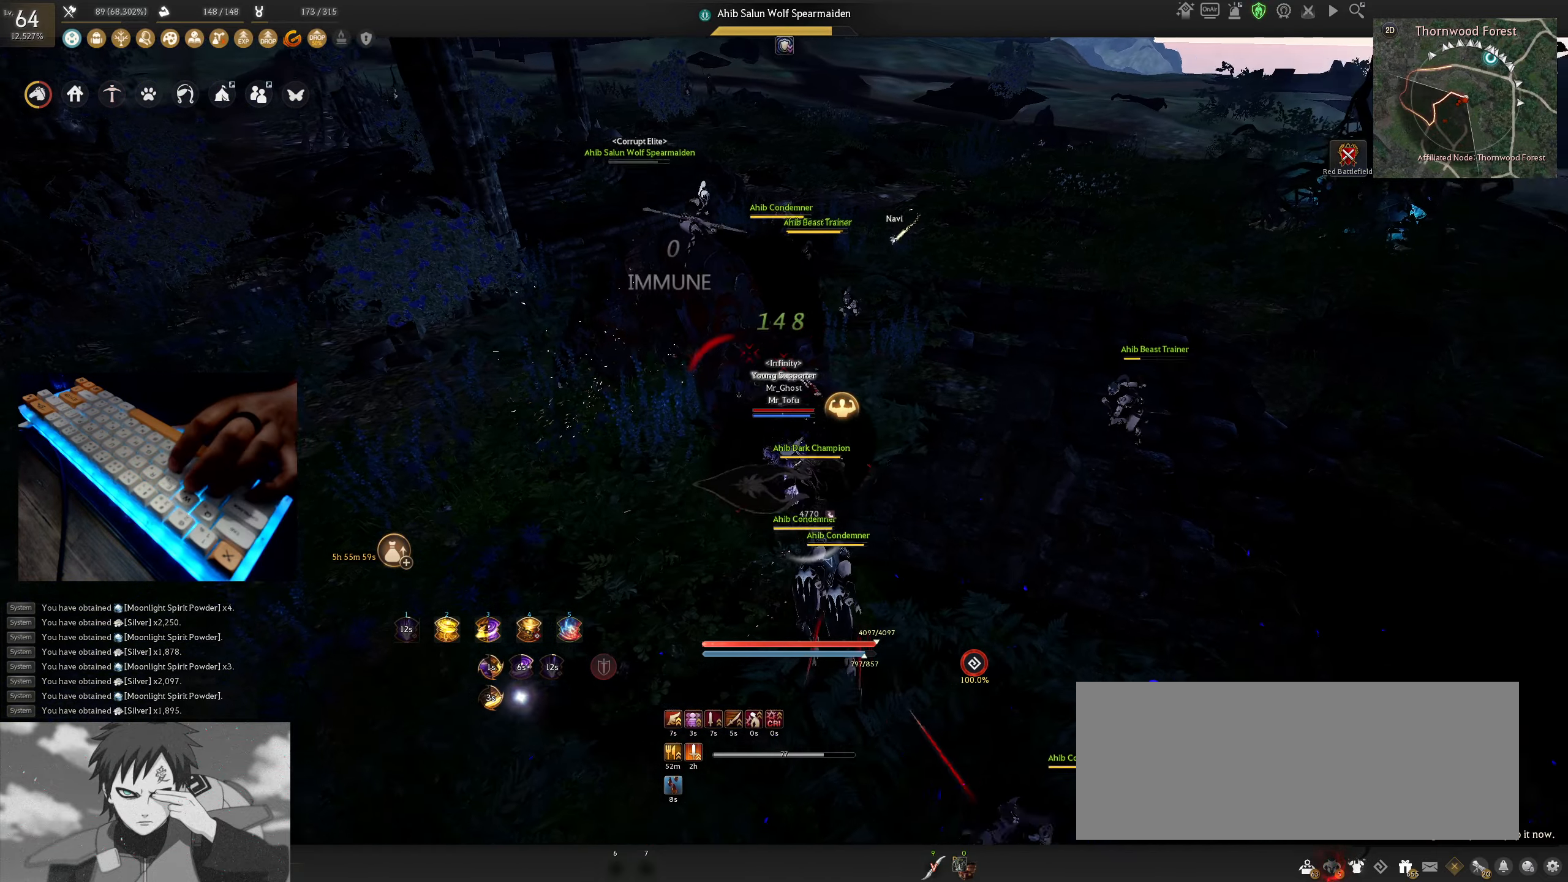
{"keys": ["shift"], "mouse": [], "events": []}
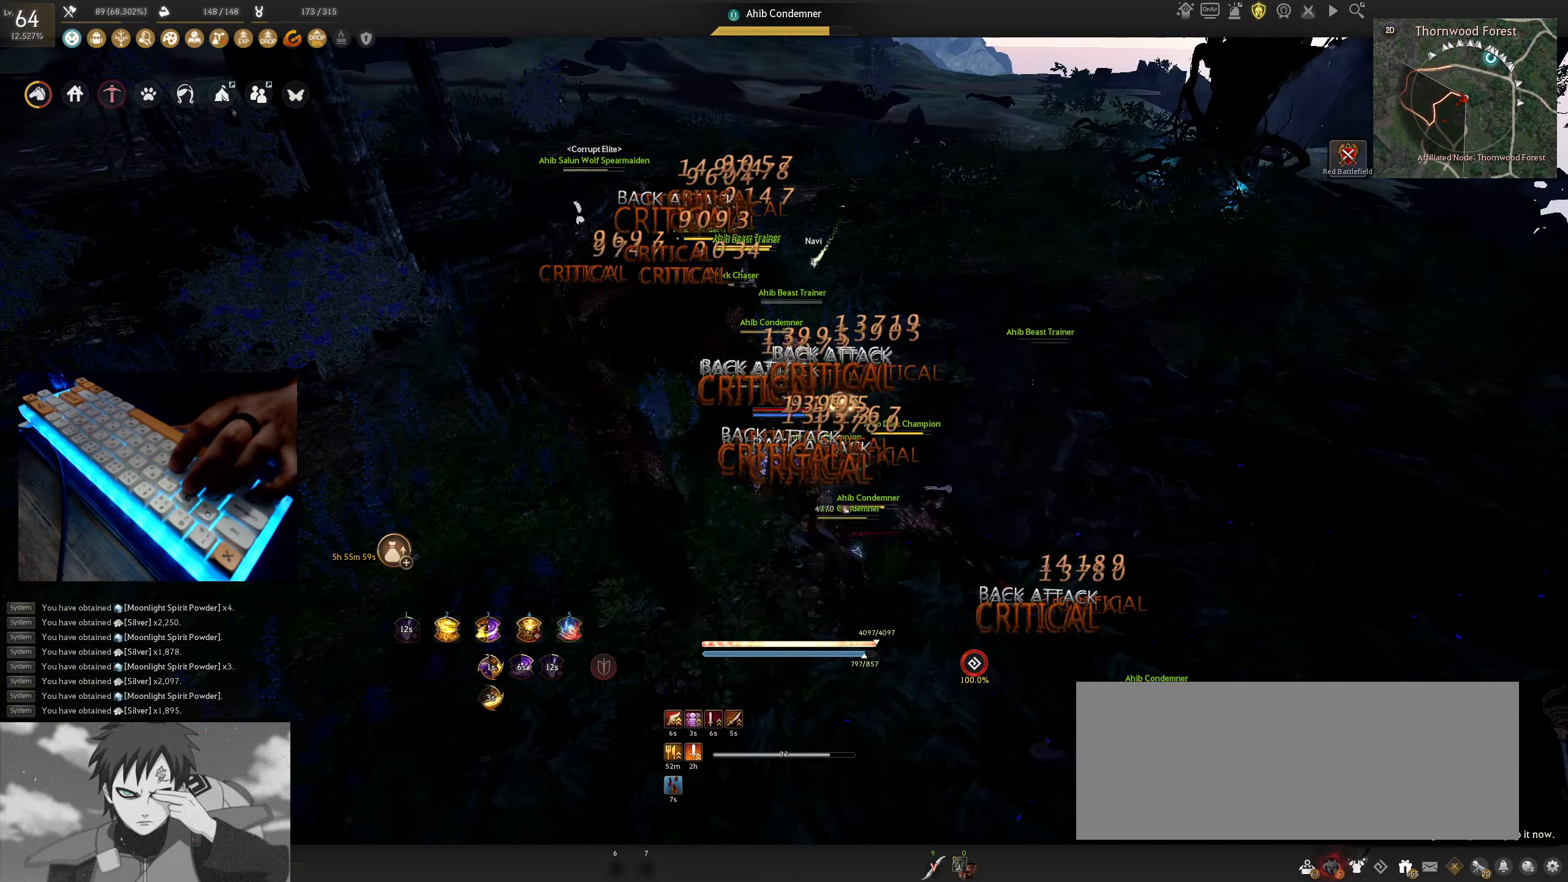
{"keys": ["a", "shift"], "mouse": [], "events": [[467, "a", "down"]]}
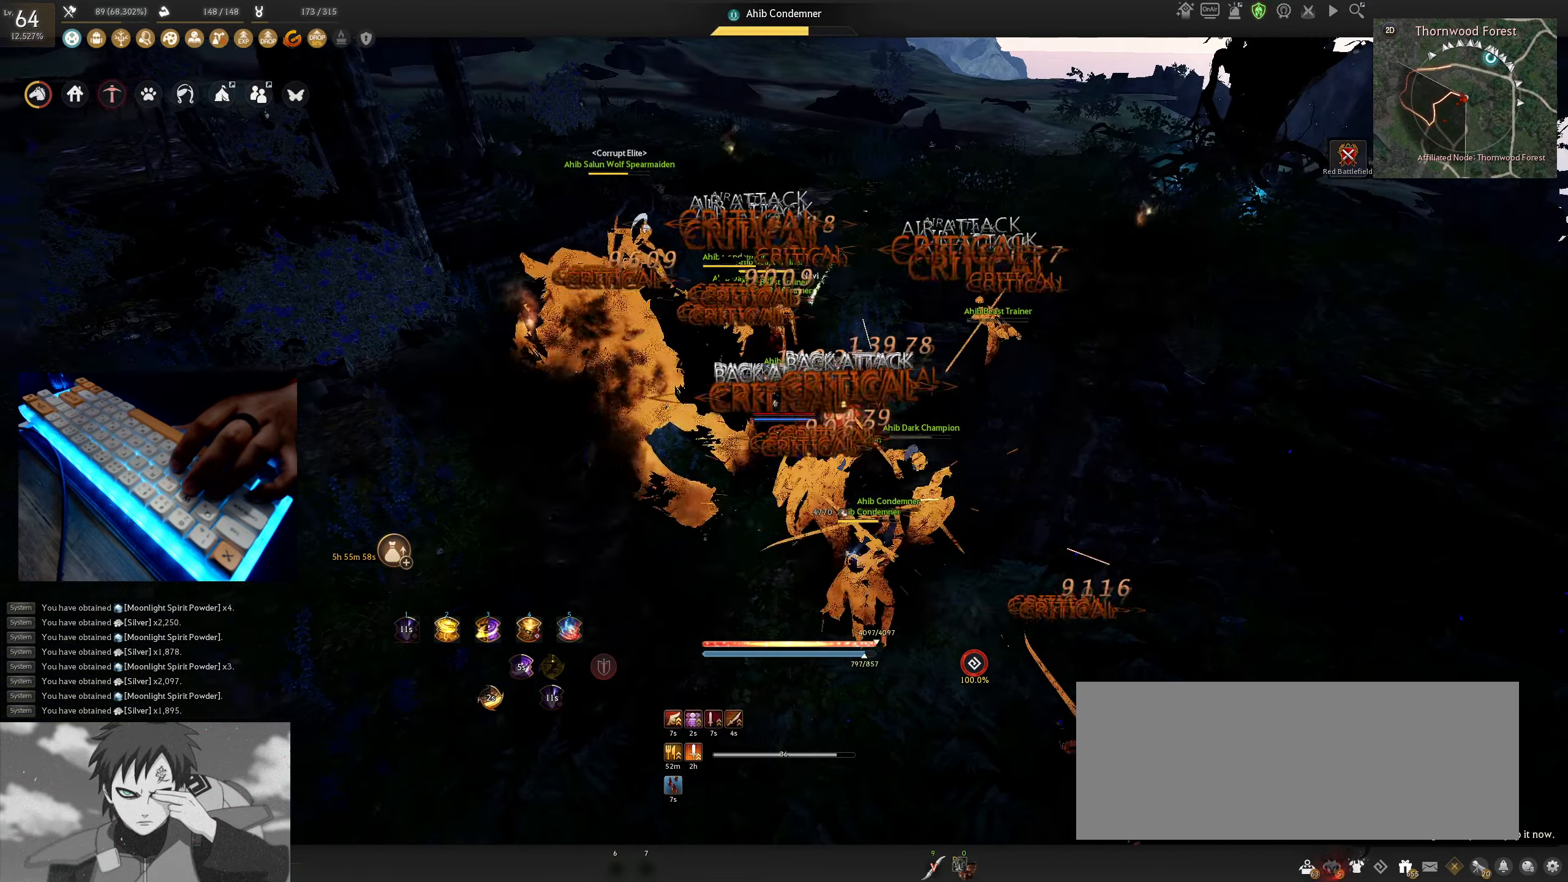
{"keys": [], "mouse": [], "events": [[234, "a", "up"], [234, "shift", "up"]]}
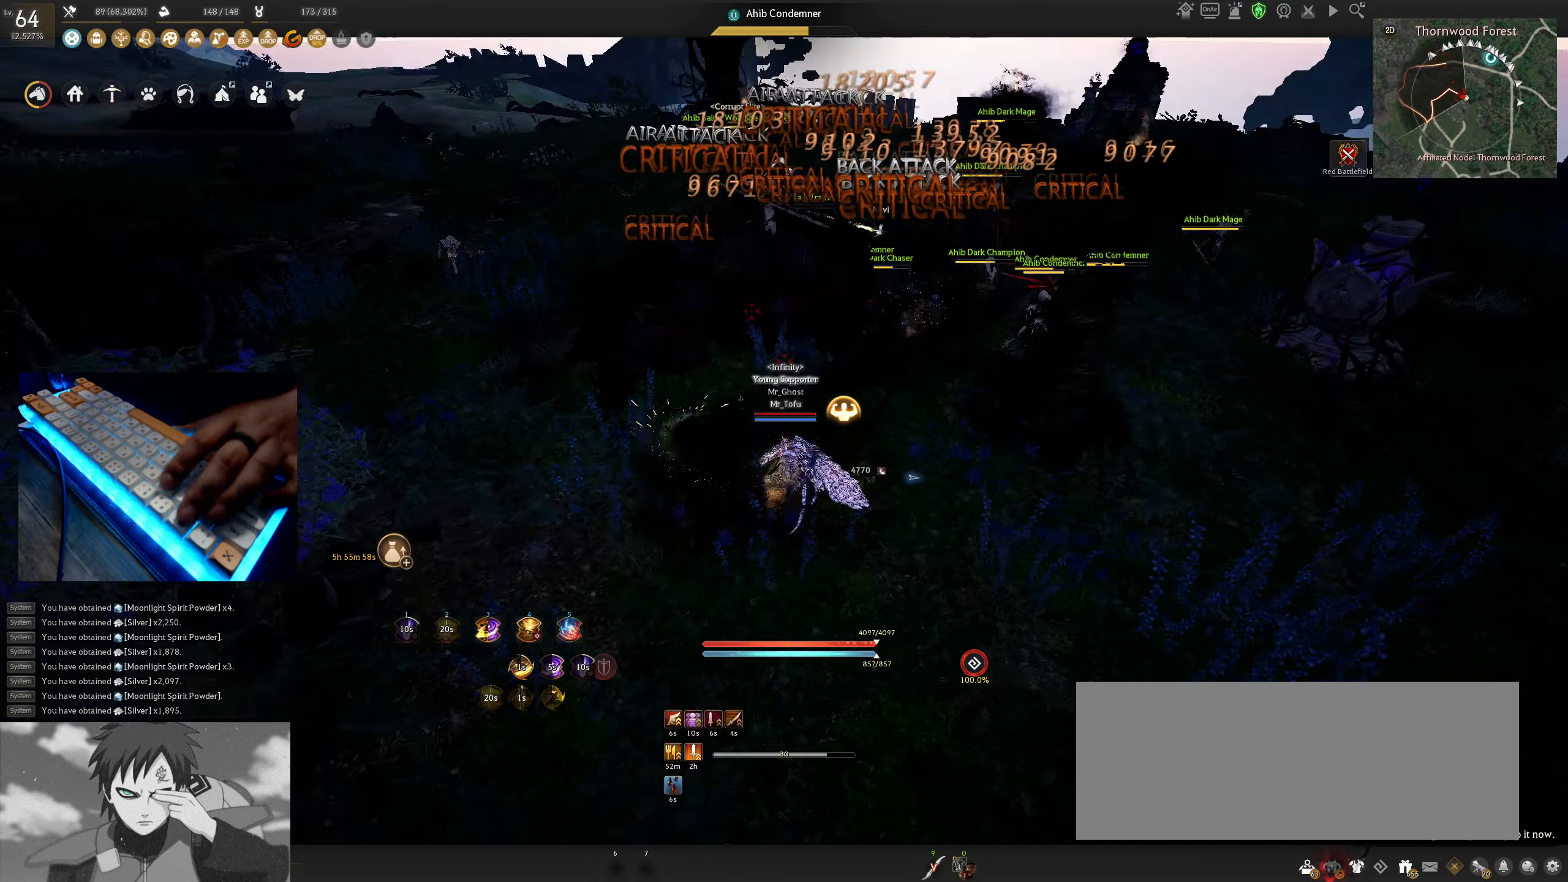
{"keys": [], "mouse": [], "events": []}
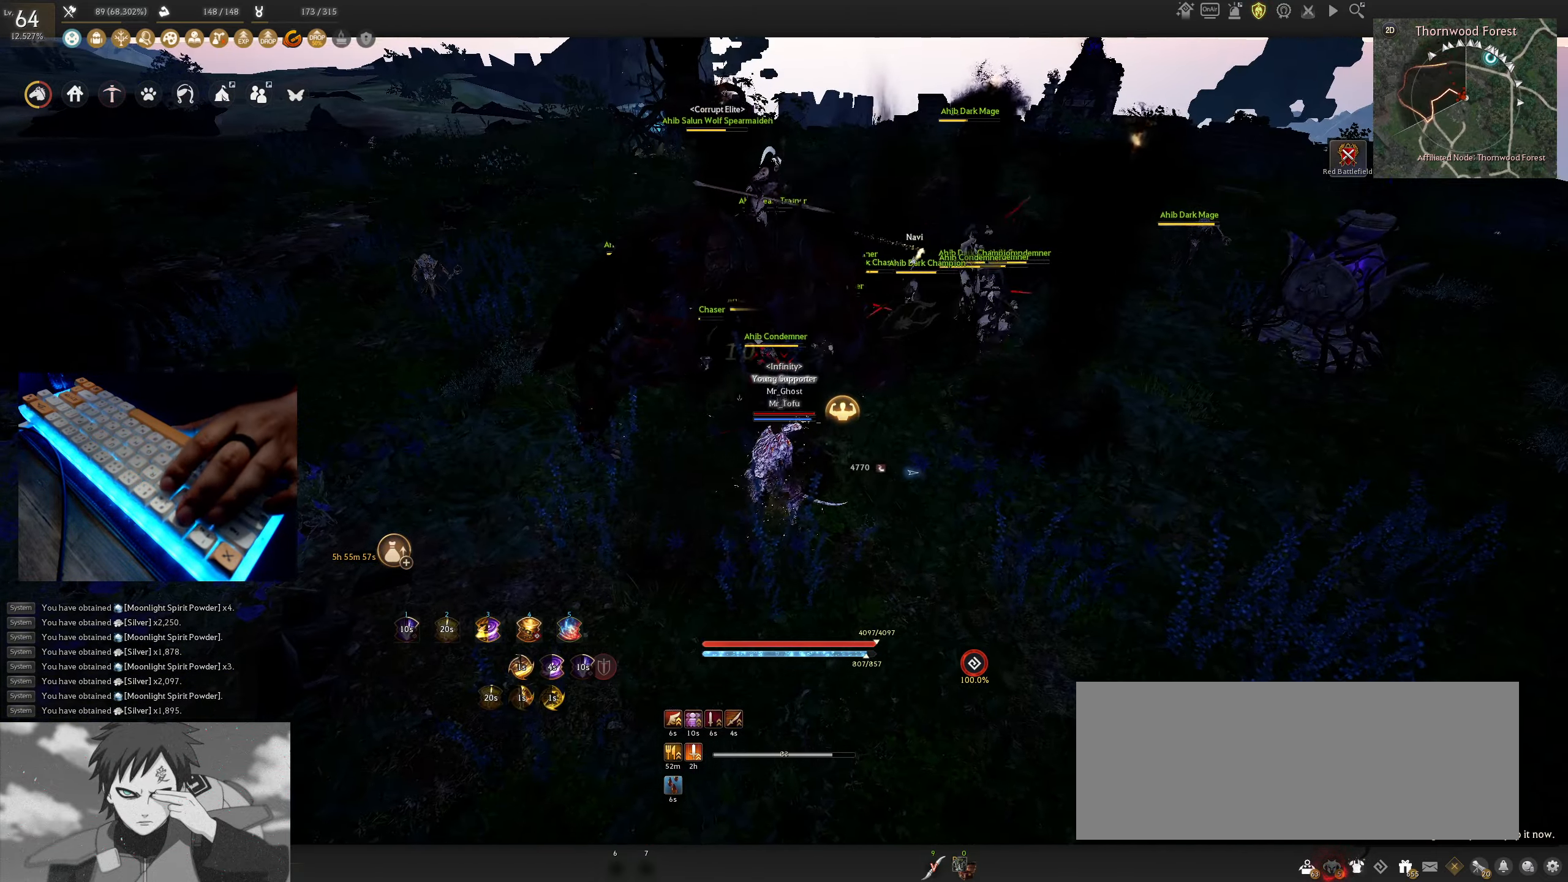
{"keys": ["shift"], "mouse": [], "events": [[167, "shift", "down"]]}
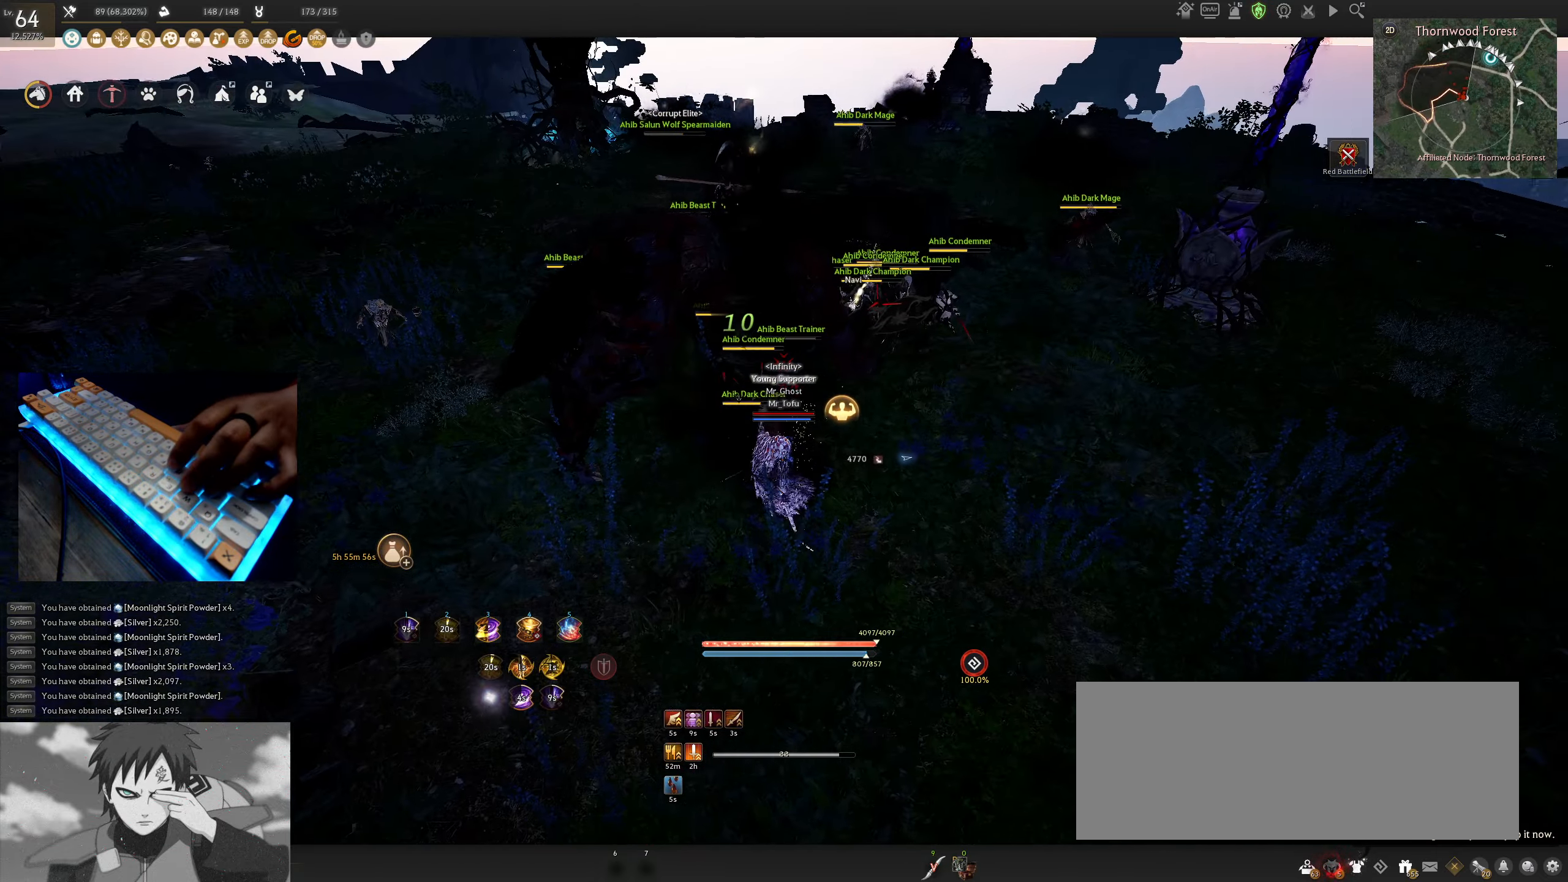
{"keys": ["a", "shift"], "mouse": [], "events": [[500, "a", "down"]]}
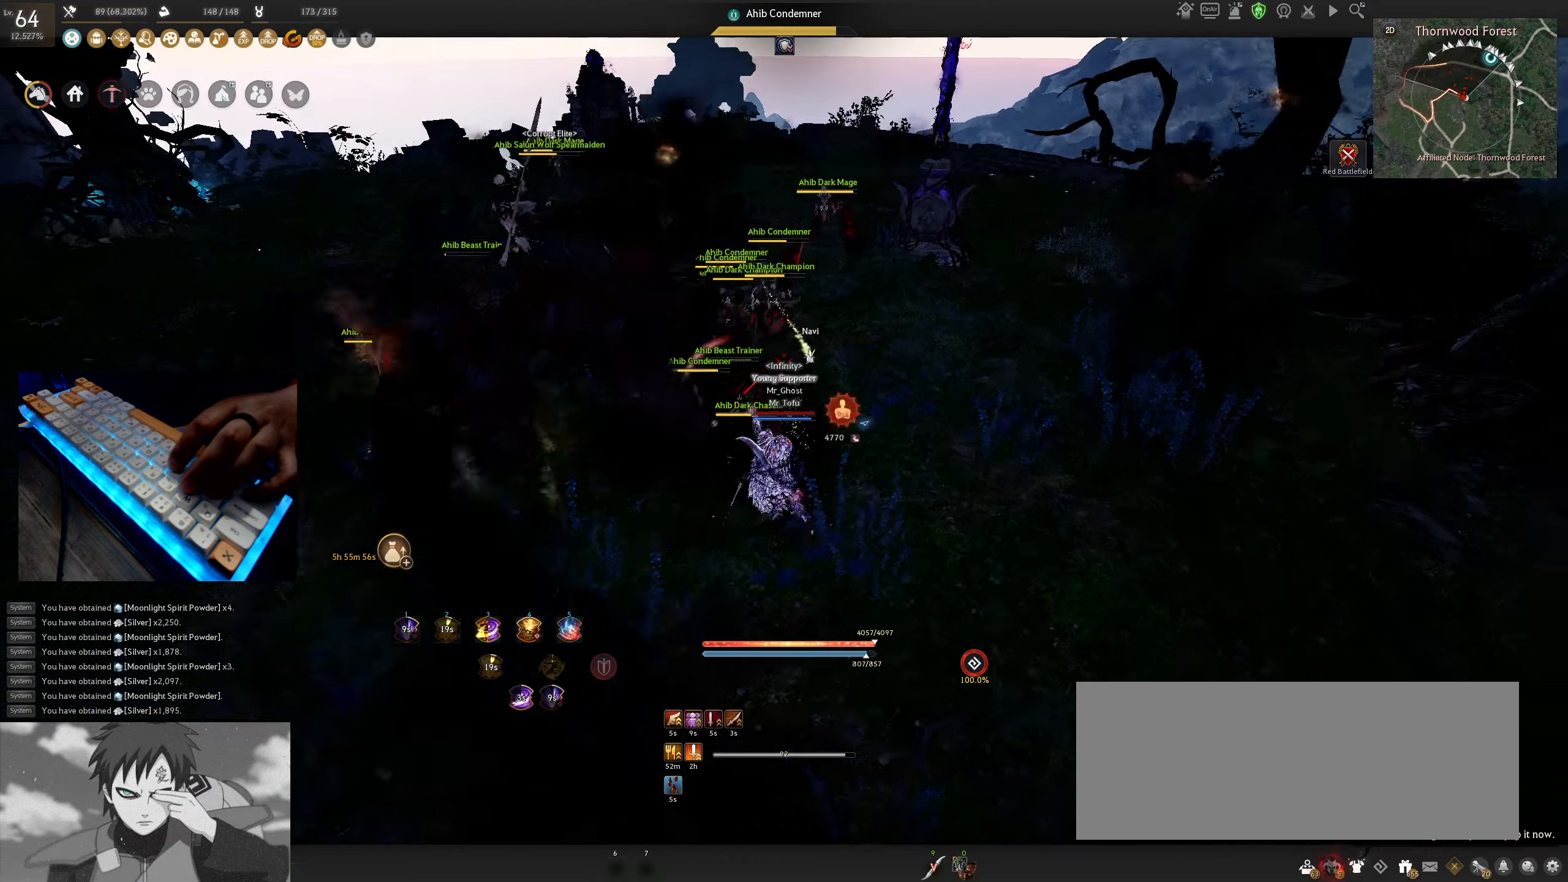
{"keys": ["shift", "x"], "mouse": [], "events": [[283, "a", "up"], [466, "x", "down"]]}
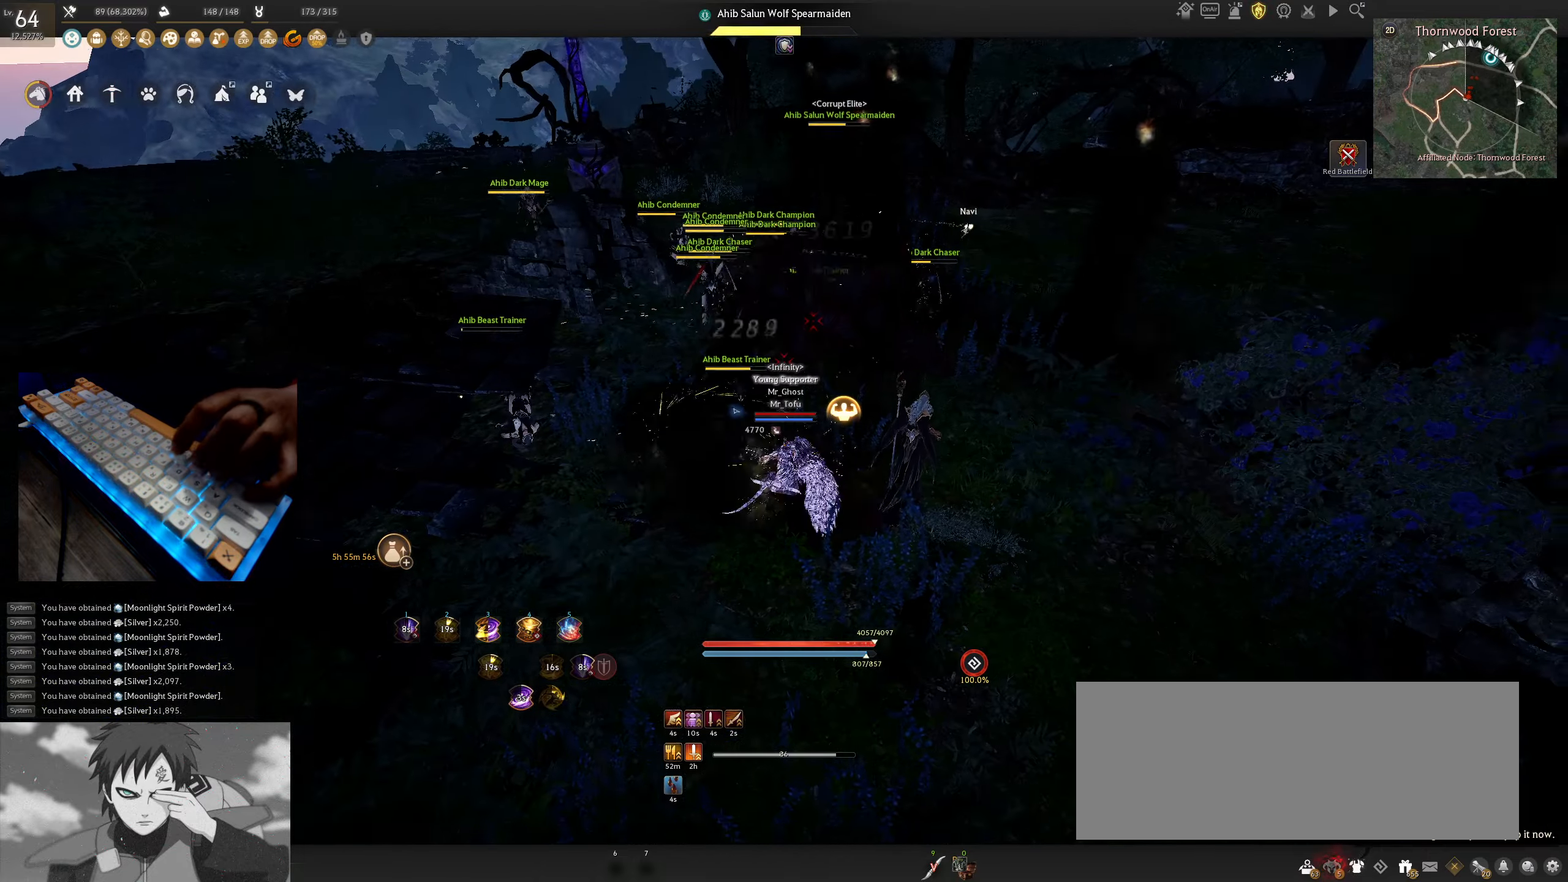
{"keys": ["shift", "x"], "mouse": [], "events": []}
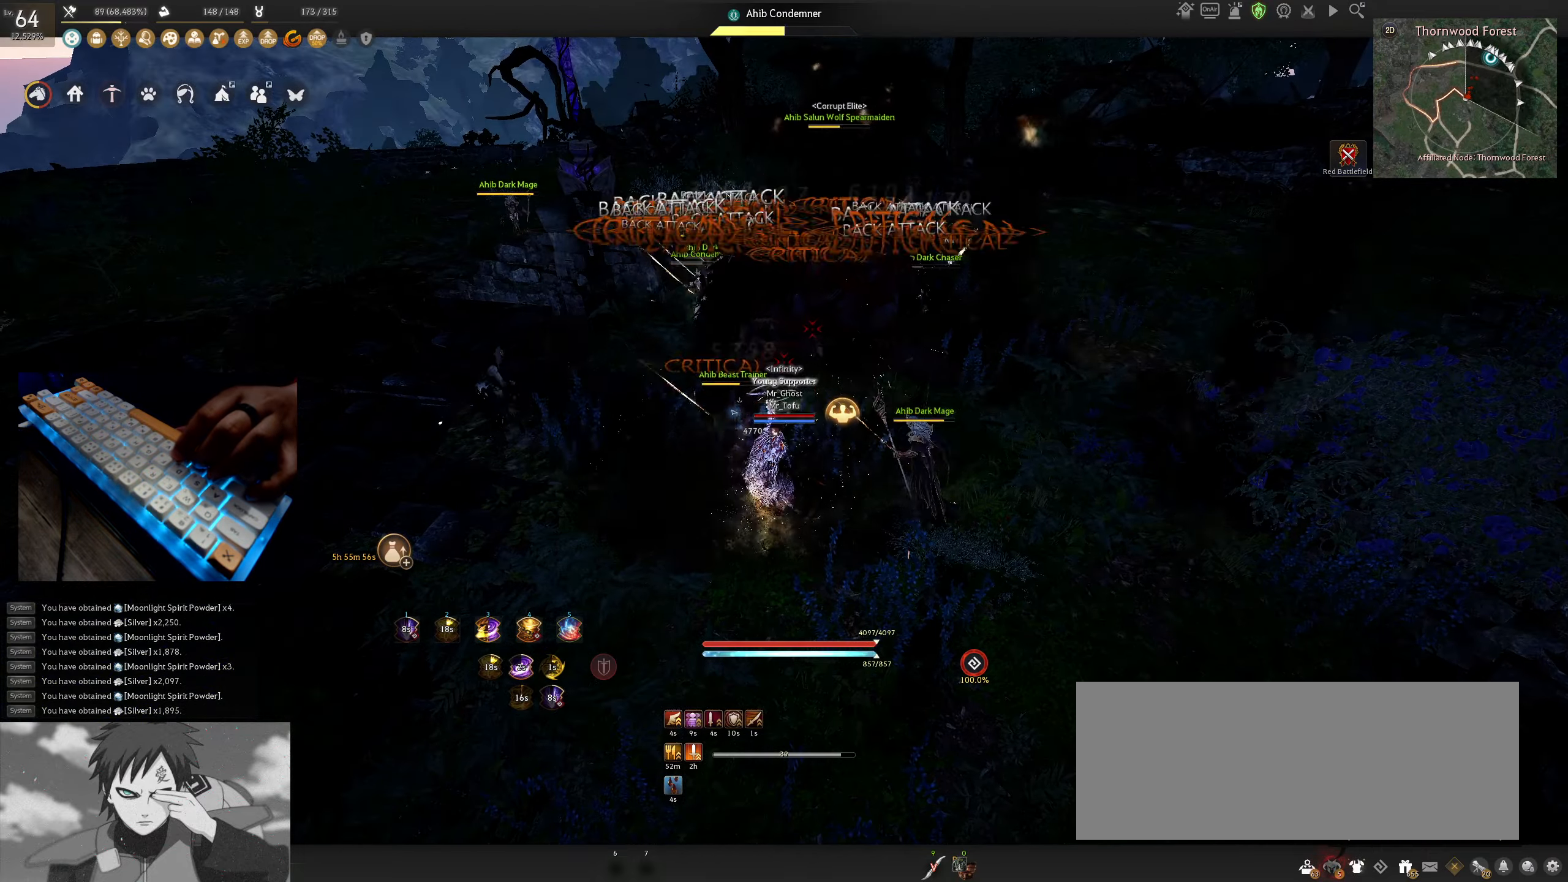
{"keys": ["shift", "x"], "mouse": [], "events": []}
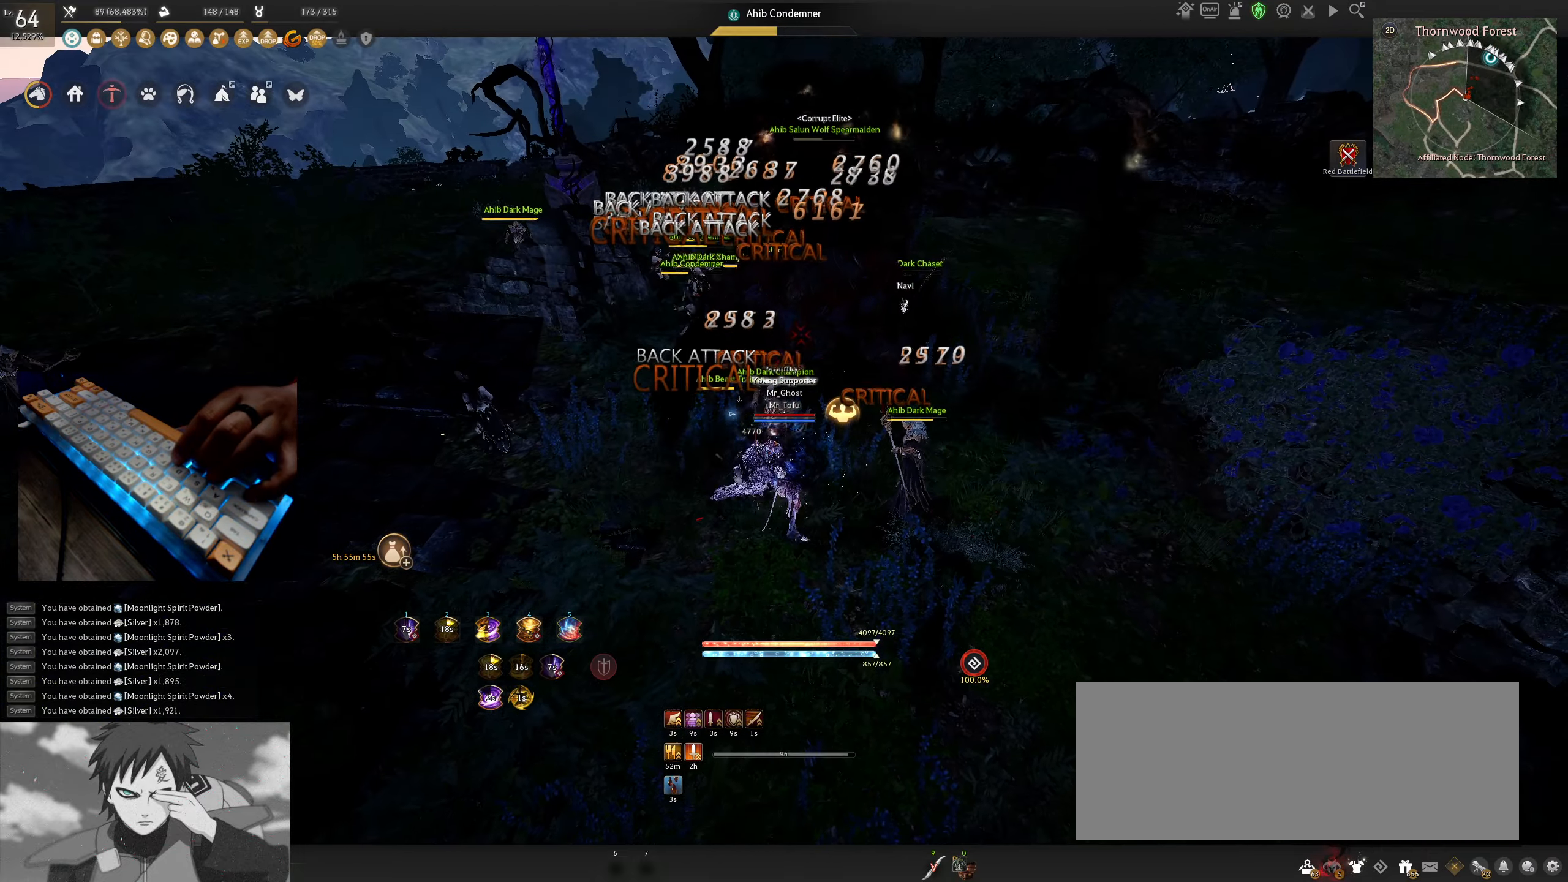
{"keys": ["d", "shift"], "mouse": [], "events": [[150, "x", "up"], [450, "d", "down"]]}
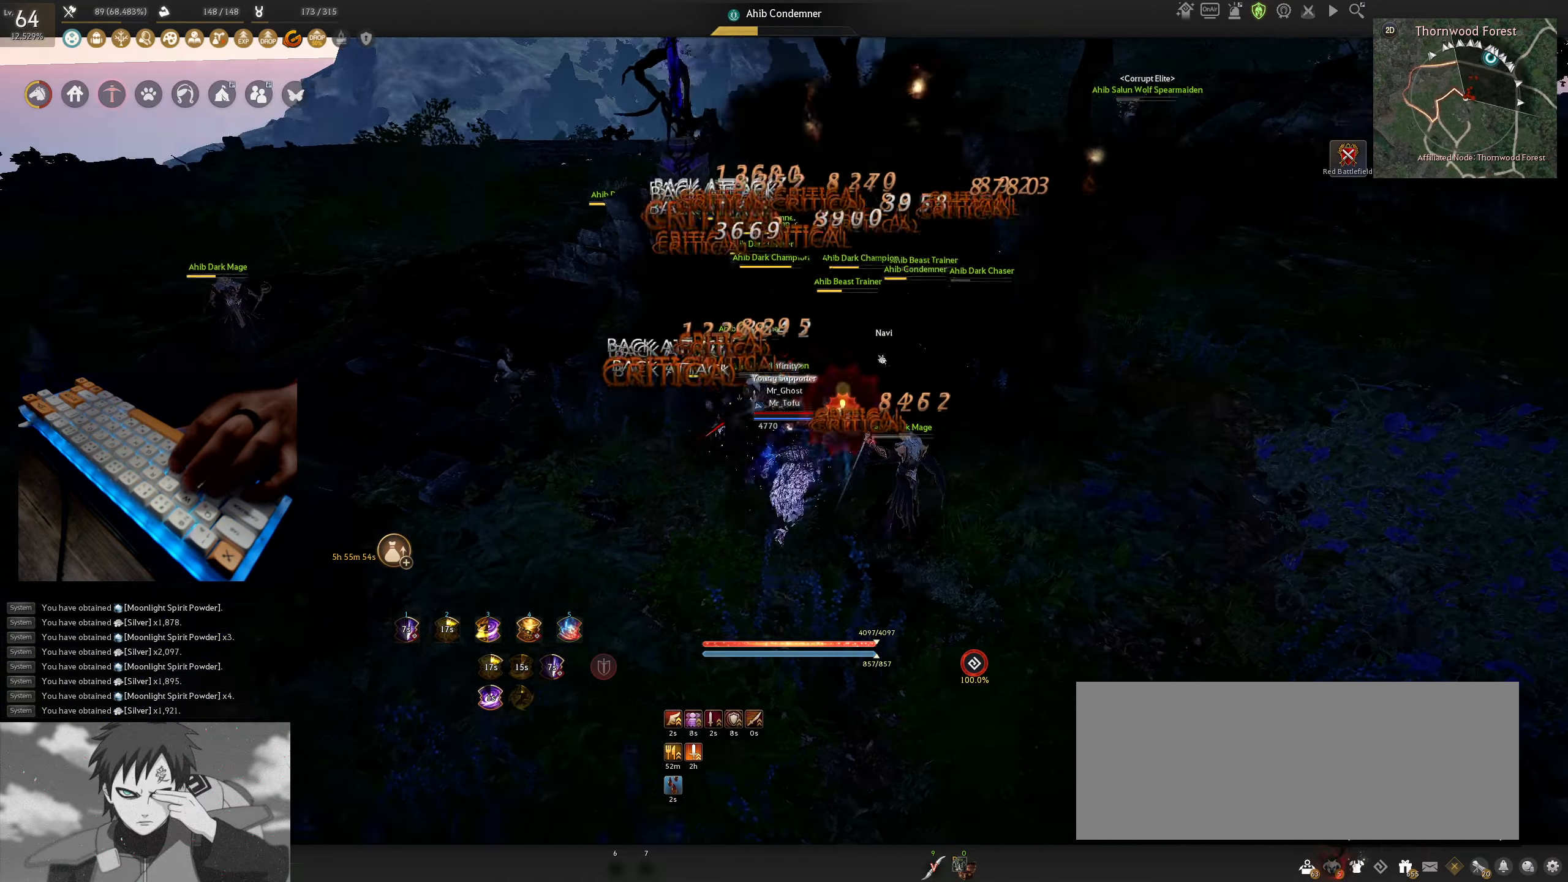
{"keys": ["shift"], "mouse": ["right"], "events": [[166, "d", "up"], [233, "mouse_right", "down"]]}
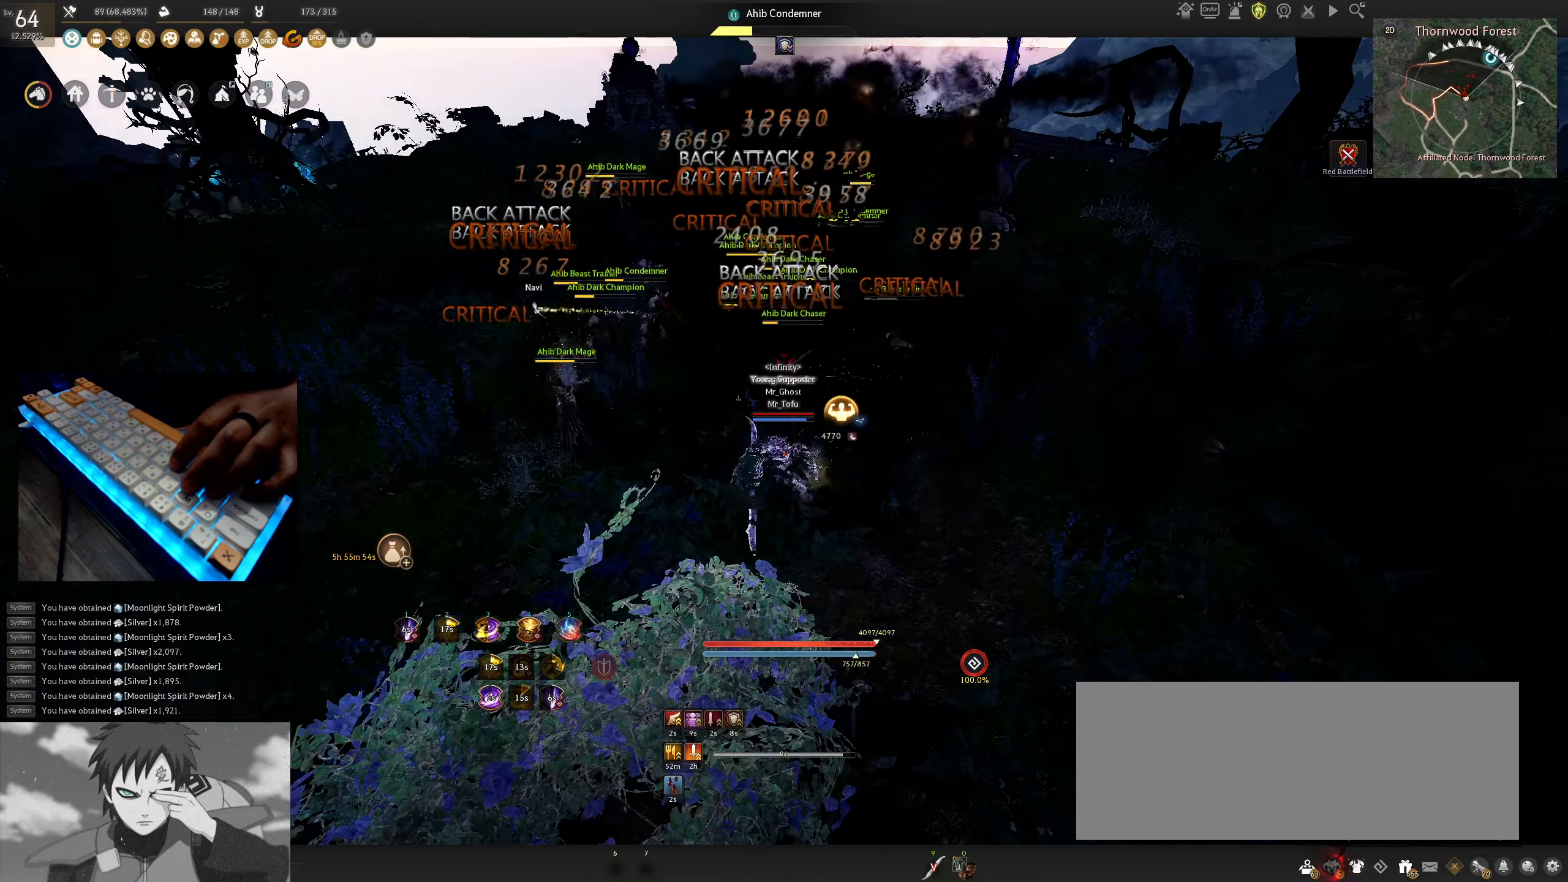
{"keys": ["shift"], "mouse": ["right"], "events": []}